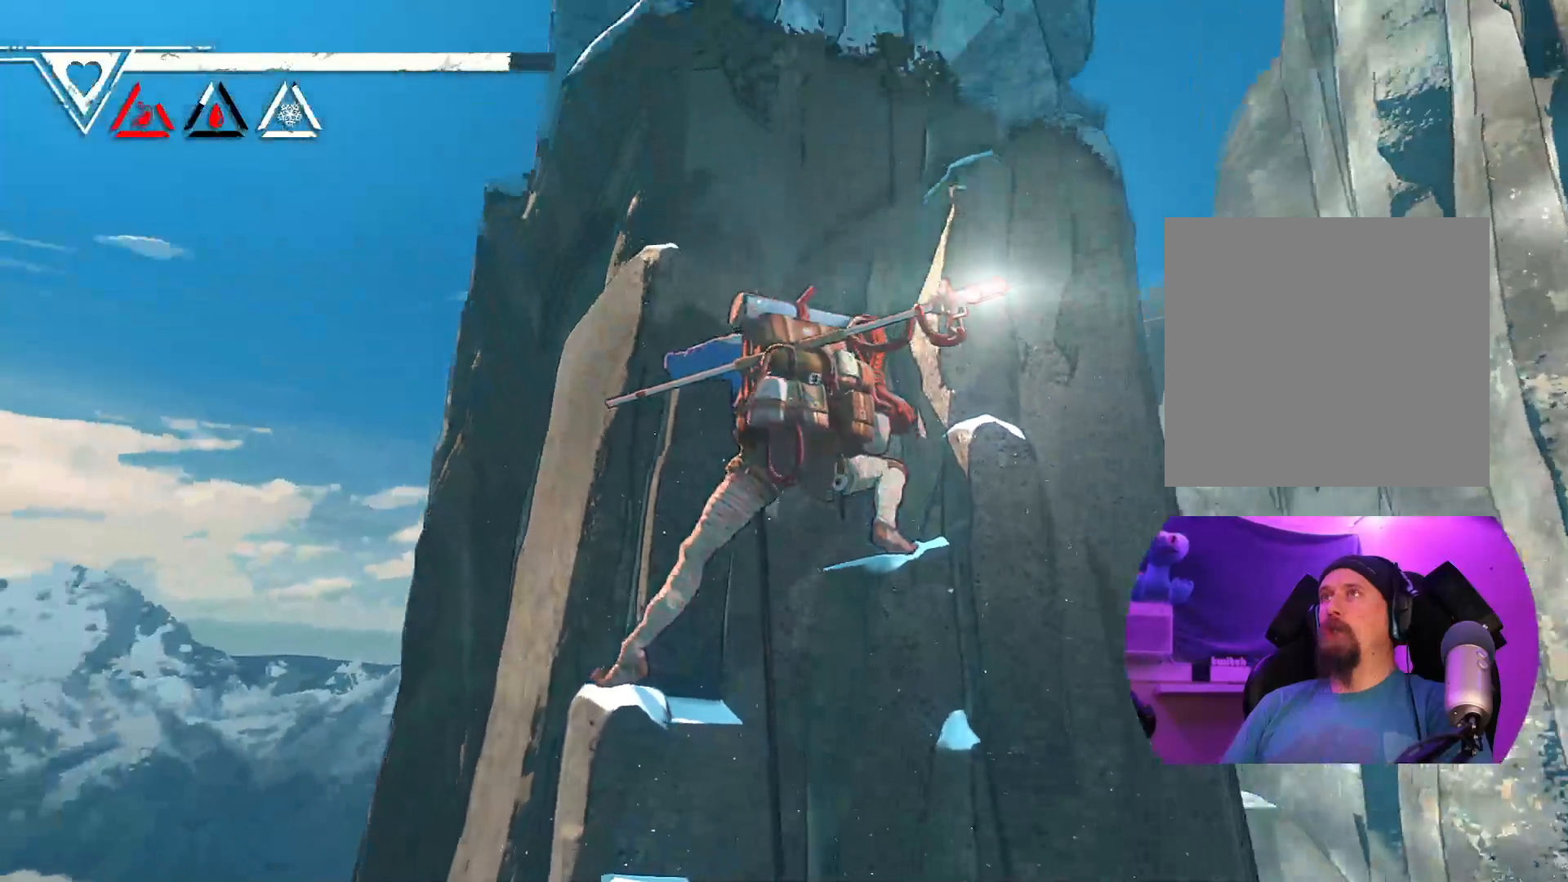
Gameplay with a controller (Xbox layout); each line is a JSON object with the inputs held at the frame after it. "events" lists button and stick changes between this image and that frame as [ms after this image, input, new state], when the widget could be followed in between.
{"buttons": [], "left_stick": "center", "right_stick": "center", "events": [[400, "right_stick", "center"]]}
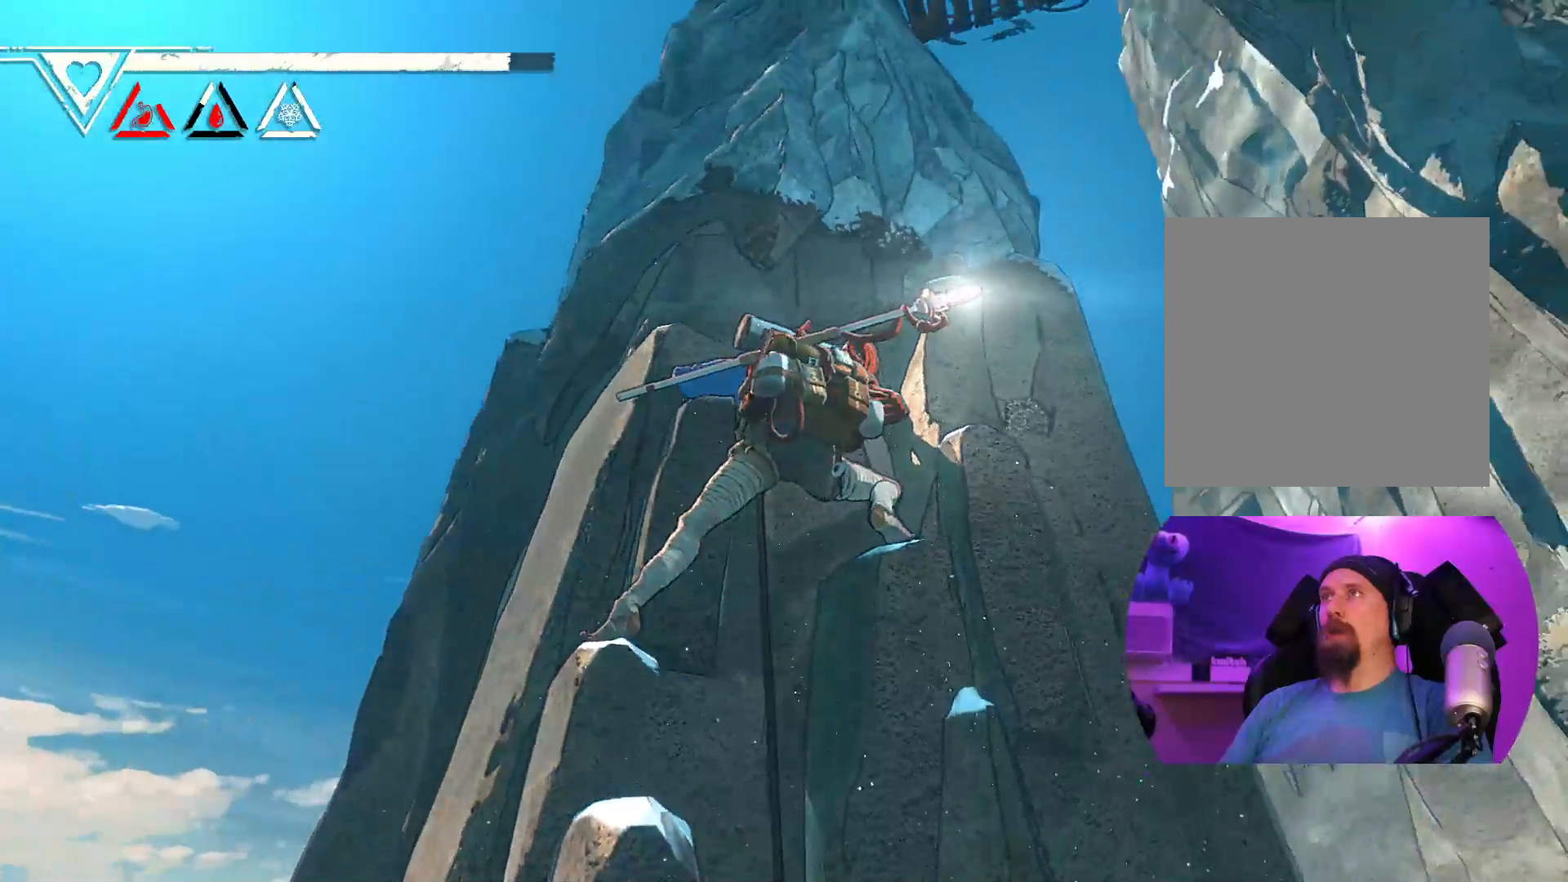
{"buttons": [], "left_stick": "center", "right_stick": "center", "events": [[117, "right_stick", "up-right"], [483, "right_stick", "center"]]}
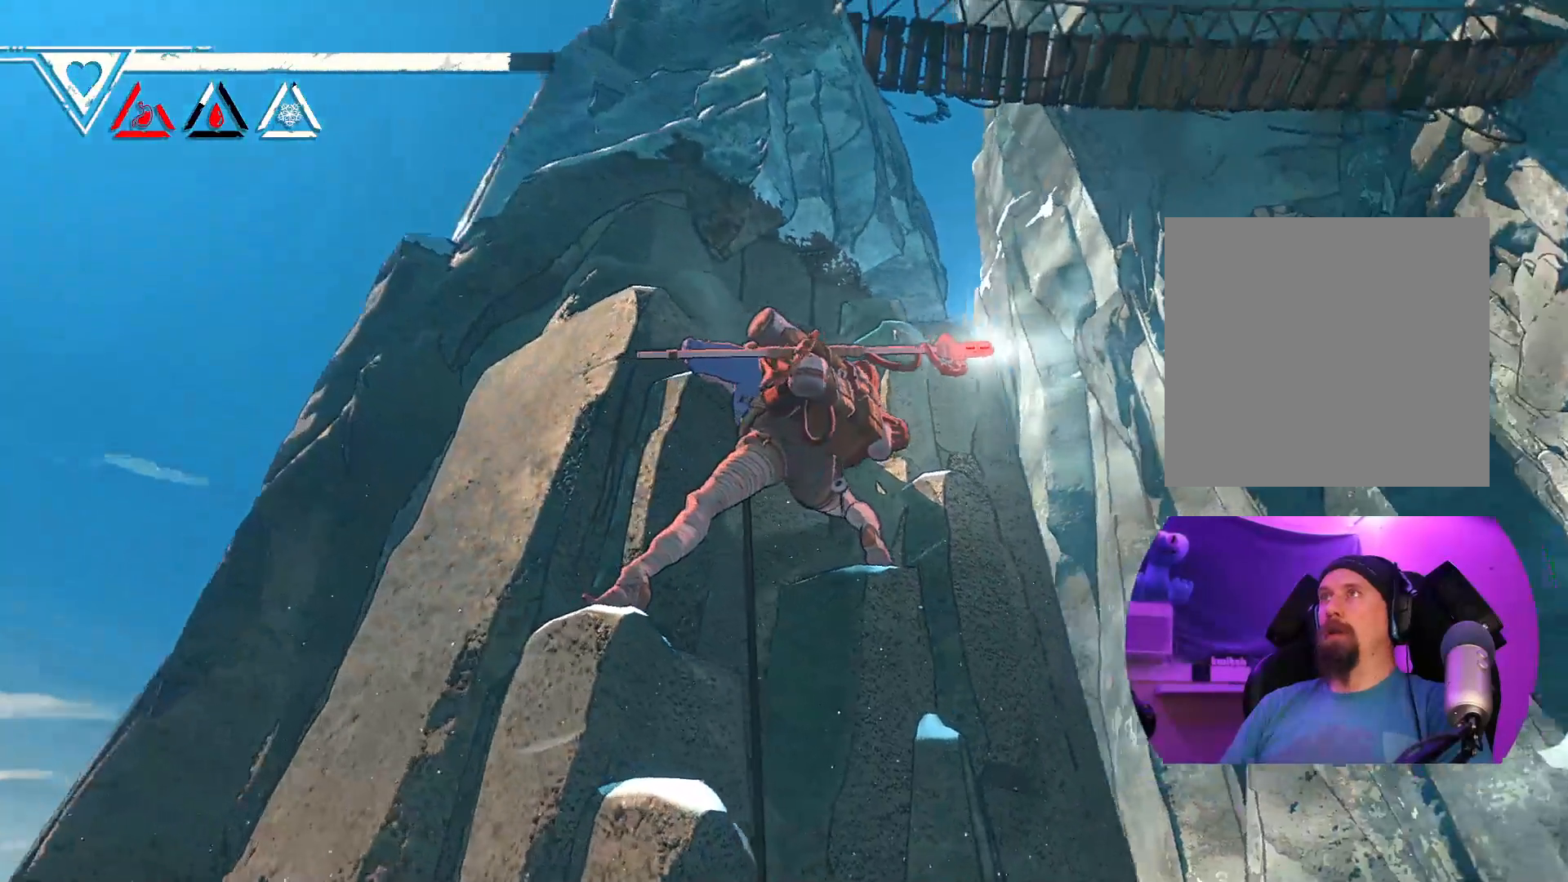
{"buttons": [], "left_stick": "center", "right_stick": "down", "events": [[217, "right_stick", "down"]]}
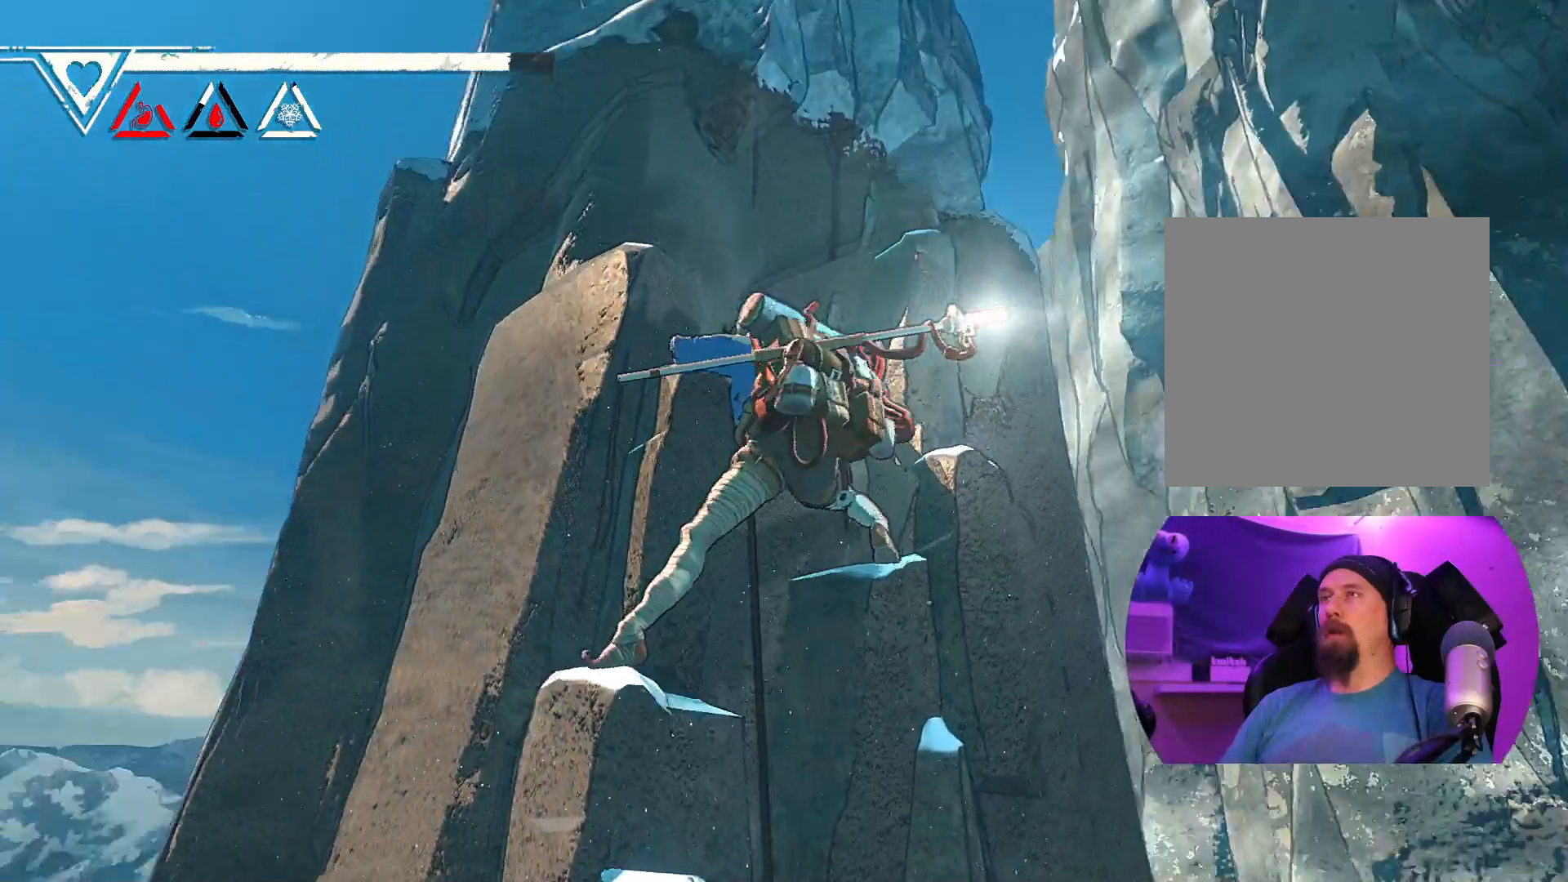
{"buttons": [], "left_stick": "center", "right_stick": "center", "events": [[433, "right_stick", "center"]]}
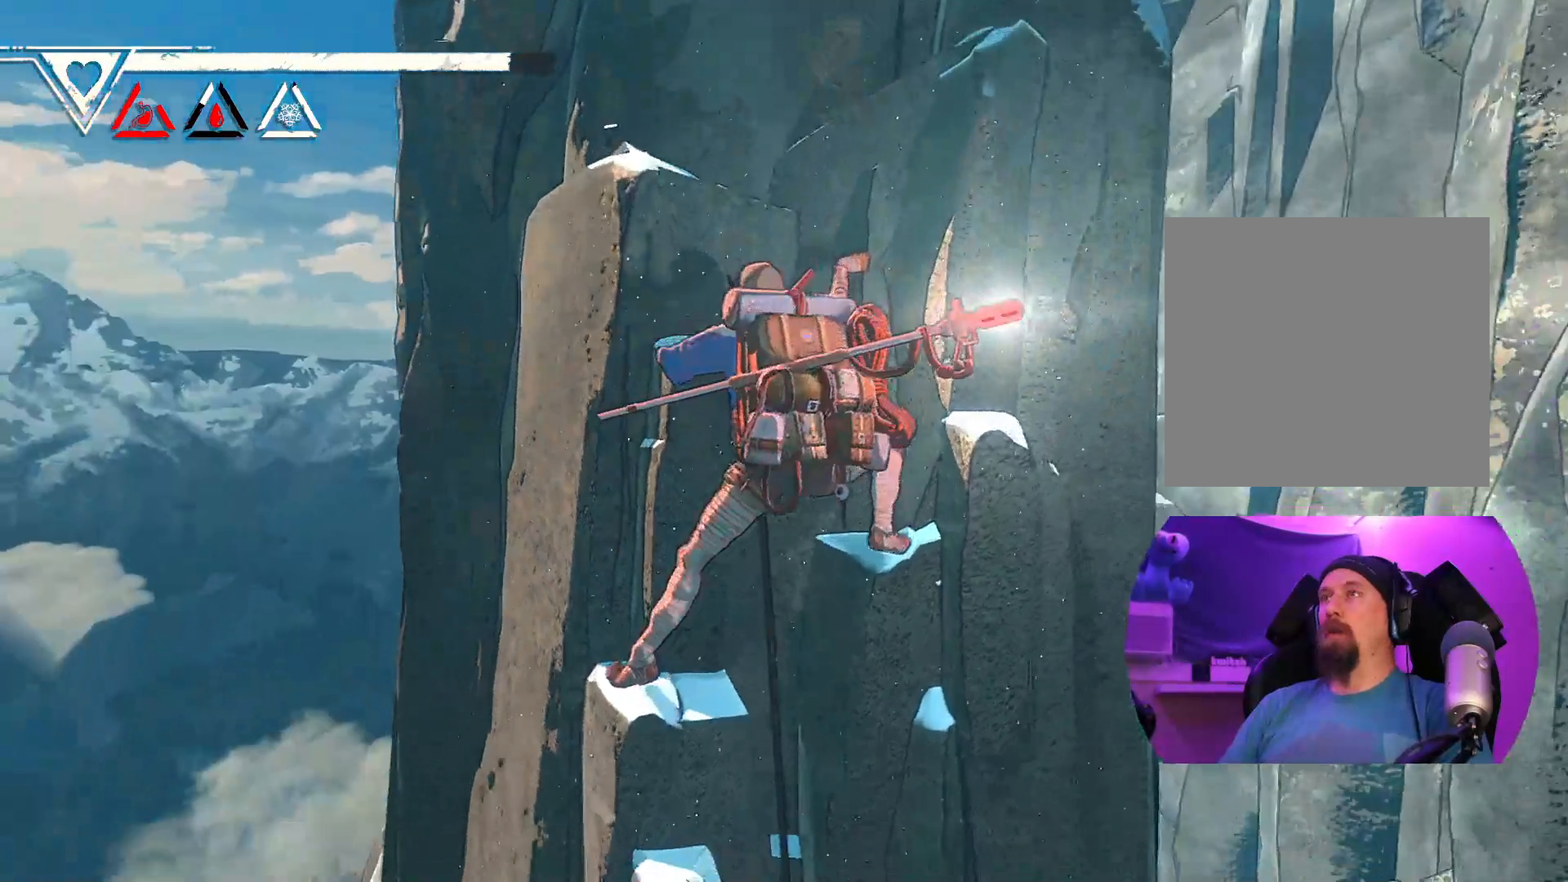
{"buttons": [], "left_stick": "center", "right_stick": "down-left", "events": [[400, "right_stick", "down"], [450, "right_stick", "down-left"]]}
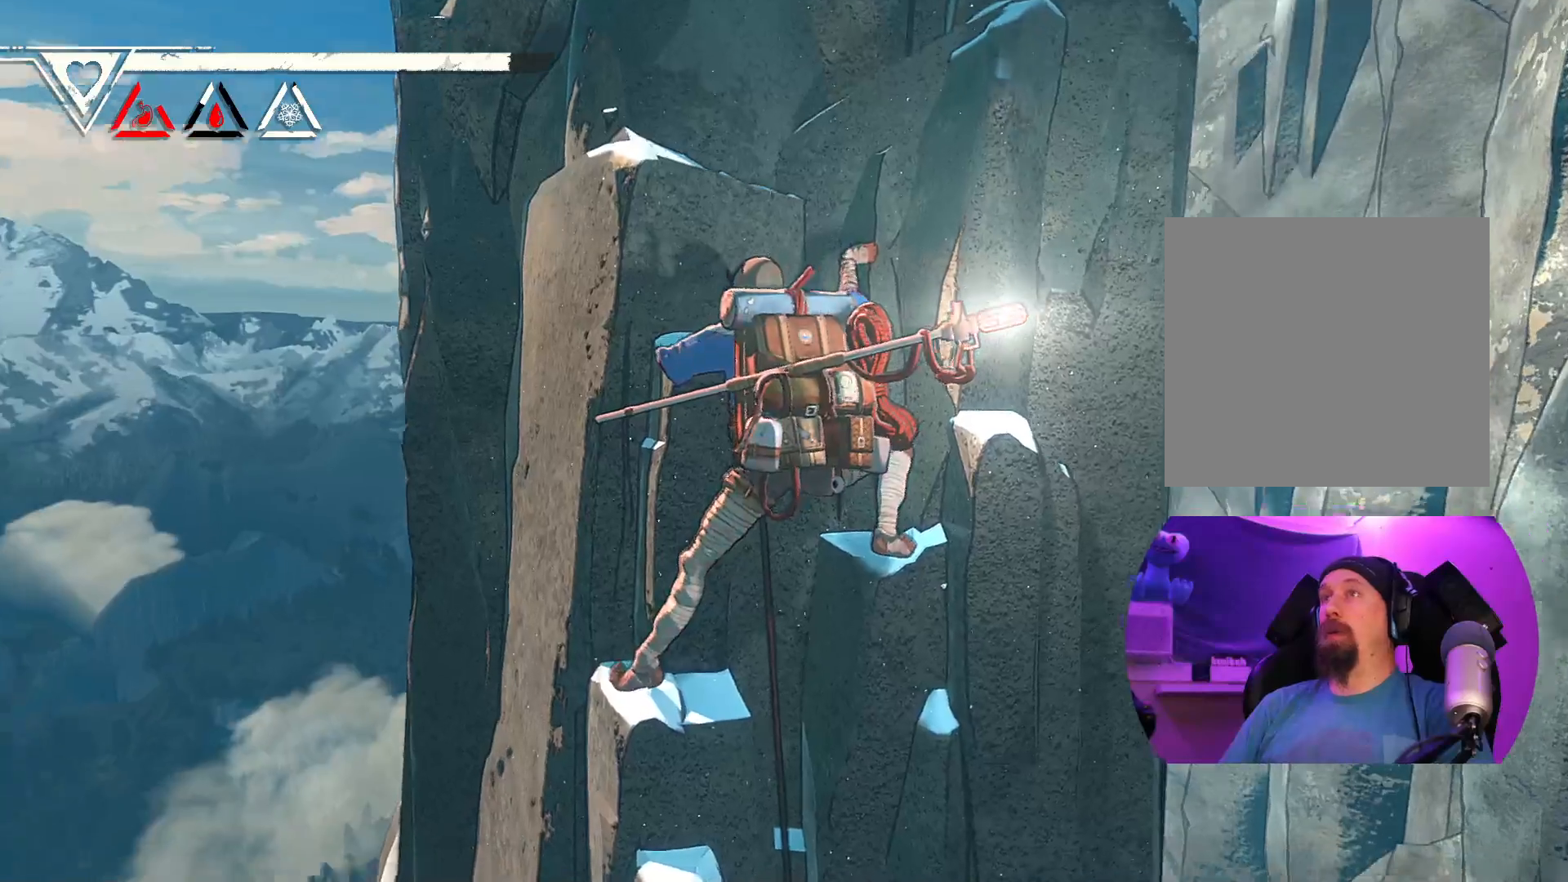
{"buttons": [], "left_stick": "center", "right_stick": "right", "events": [[317, "right_stick", "down"], [467, "right_stick", "right"]]}
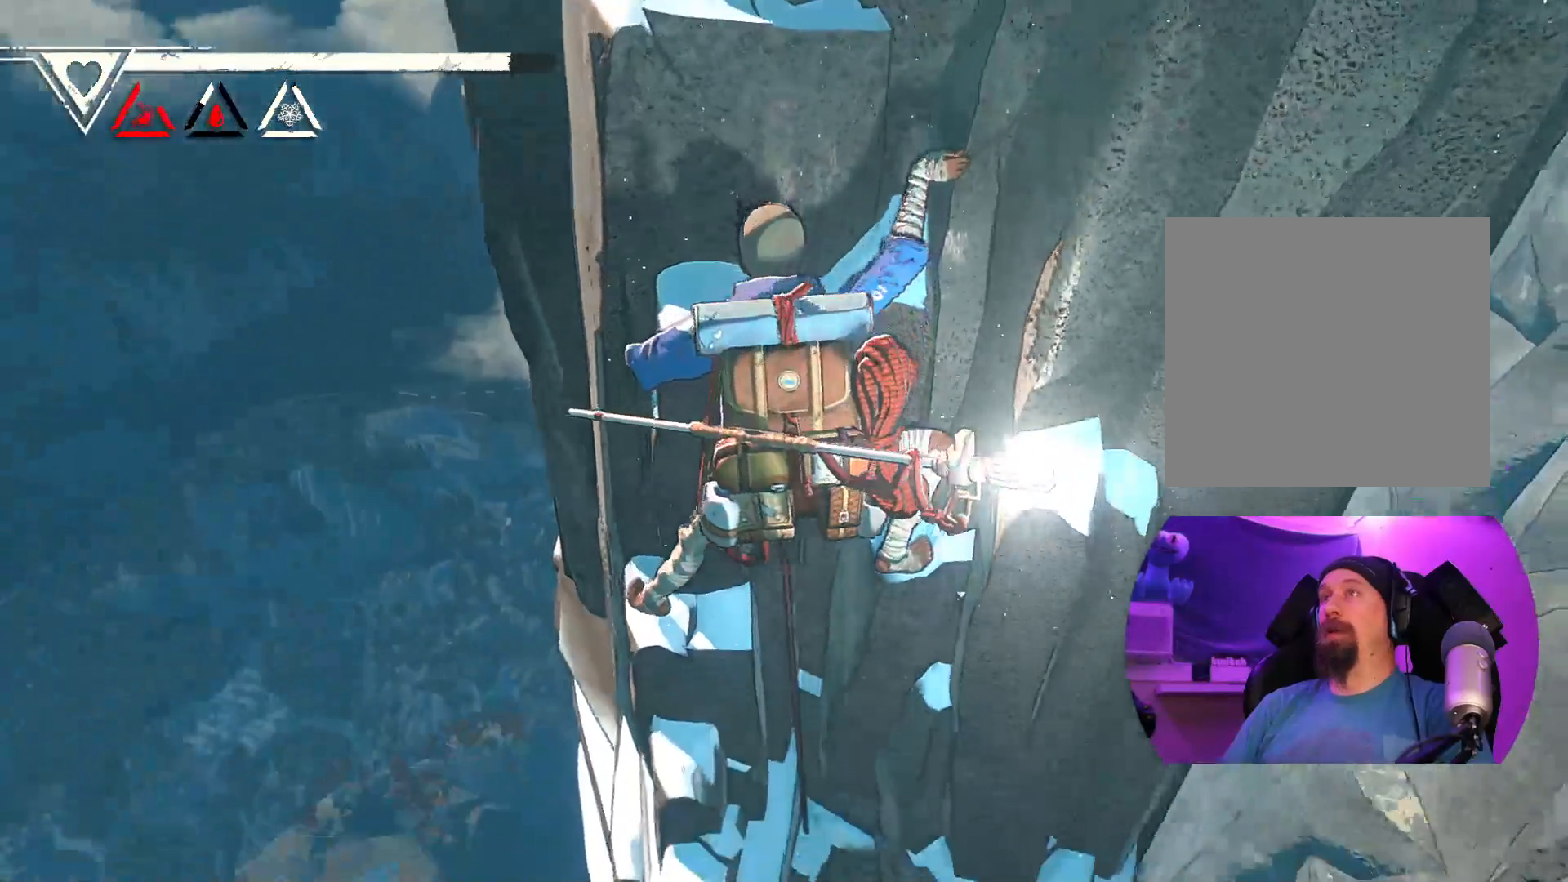
{"buttons": [], "left_stick": "center", "right_stick": "center", "events": [[250, "right_stick", "center"]]}
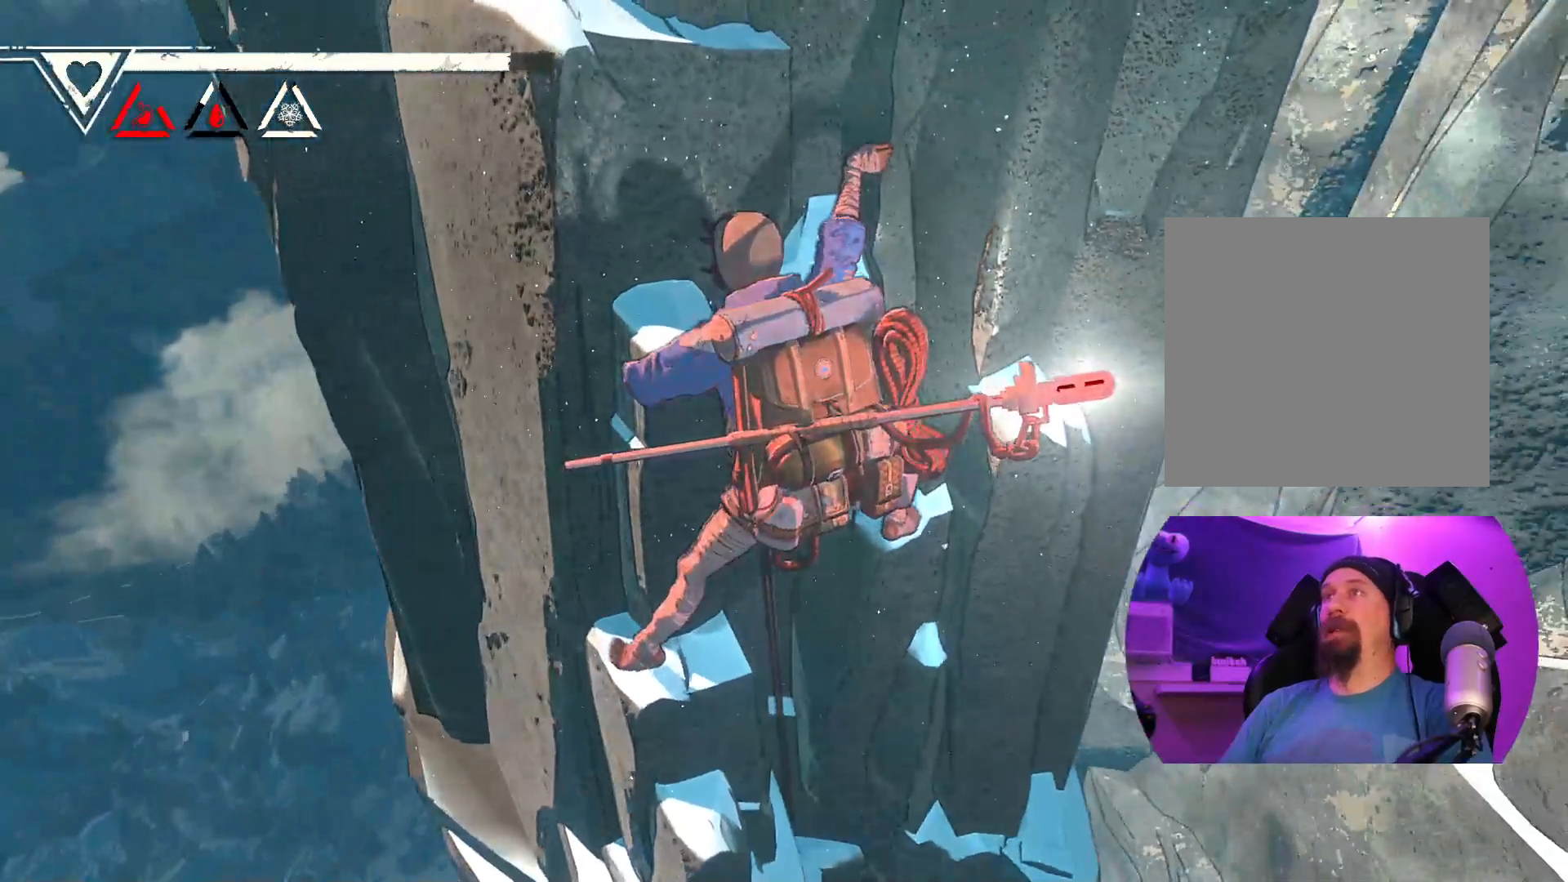
{"buttons": [], "left_stick": "center", "right_stick": "up-right", "events": [[433, "right_stick", "up-right"]]}
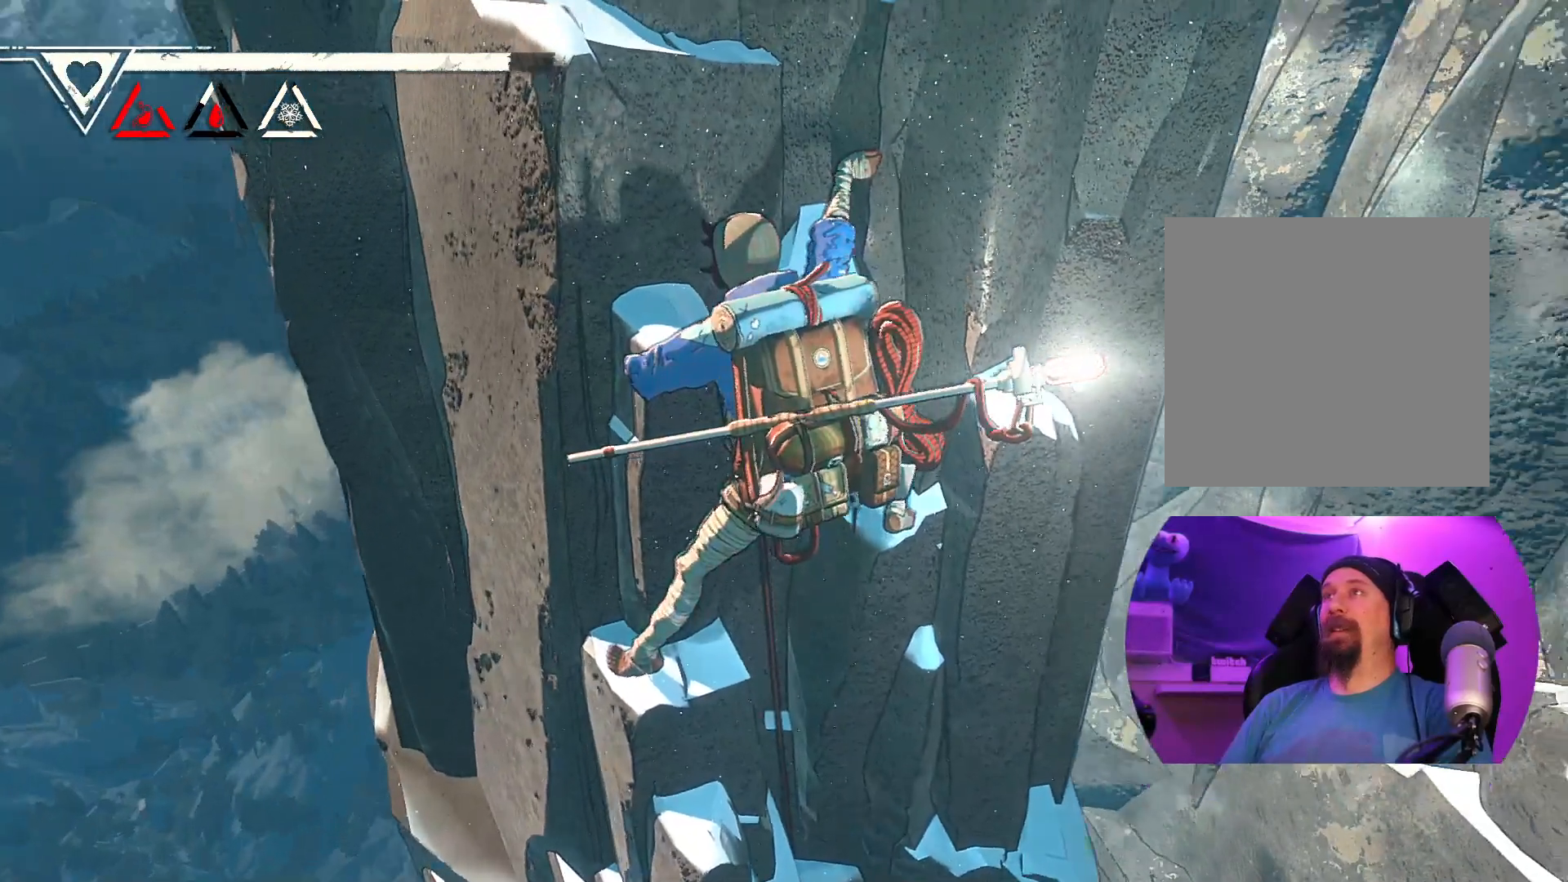
{"buttons": [], "left_stick": "center", "right_stick": "down", "events": [[300, "right_stick", "down-right"], [383, "right_stick", "down"]]}
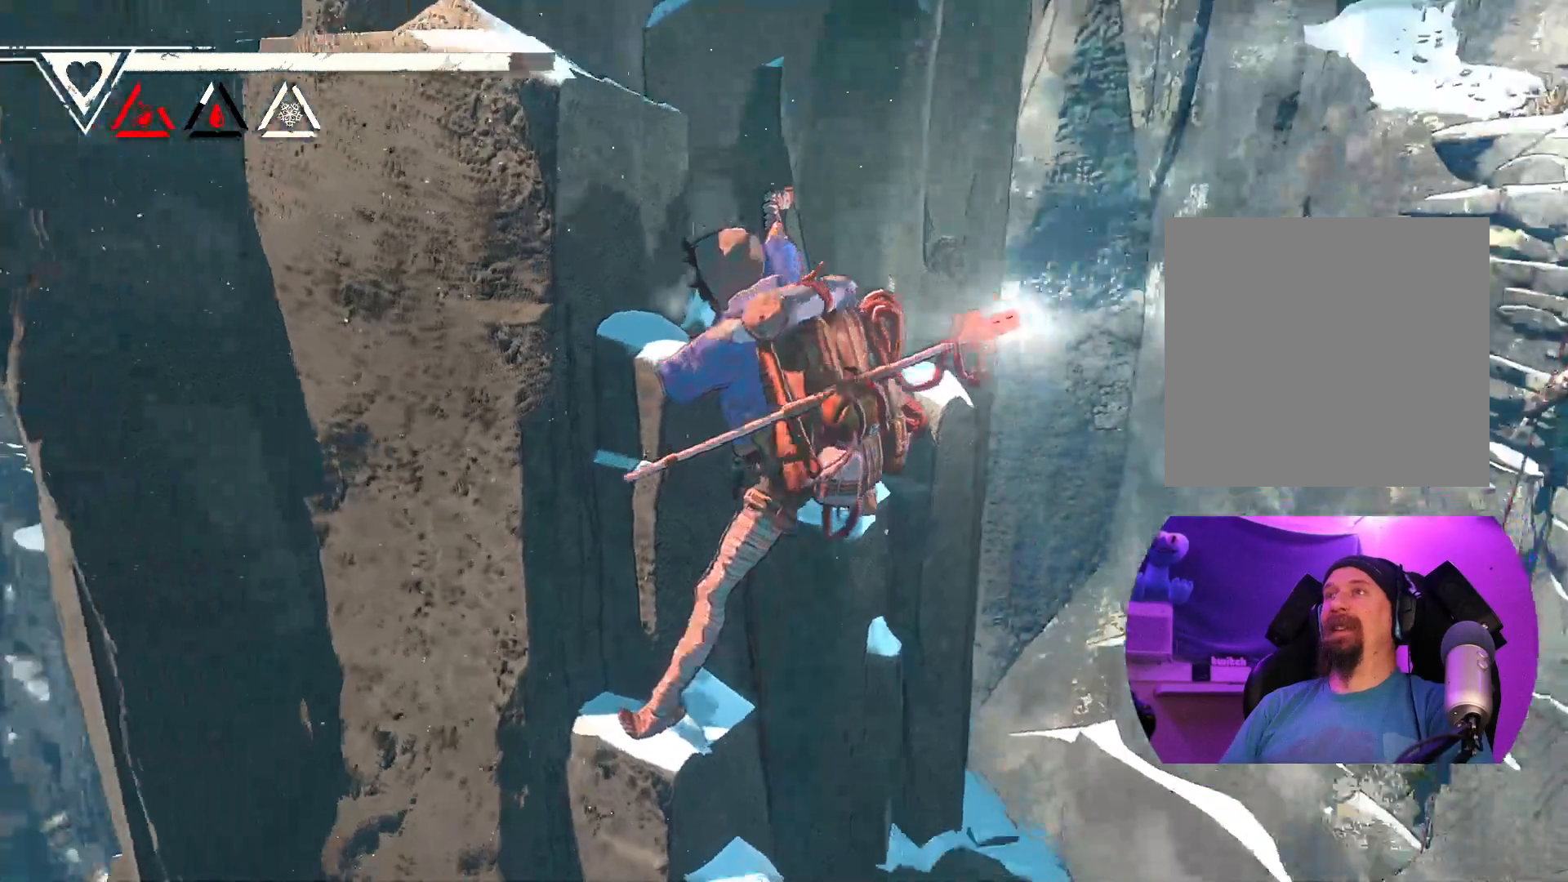
{"buttons": [], "left_stick": "center", "right_stick": "down-left", "events": [[50, "right_stick", "center"], [117, "right_stick", "right"], [400, "right_stick", "center"], [500, "right_stick", "down-left"]]}
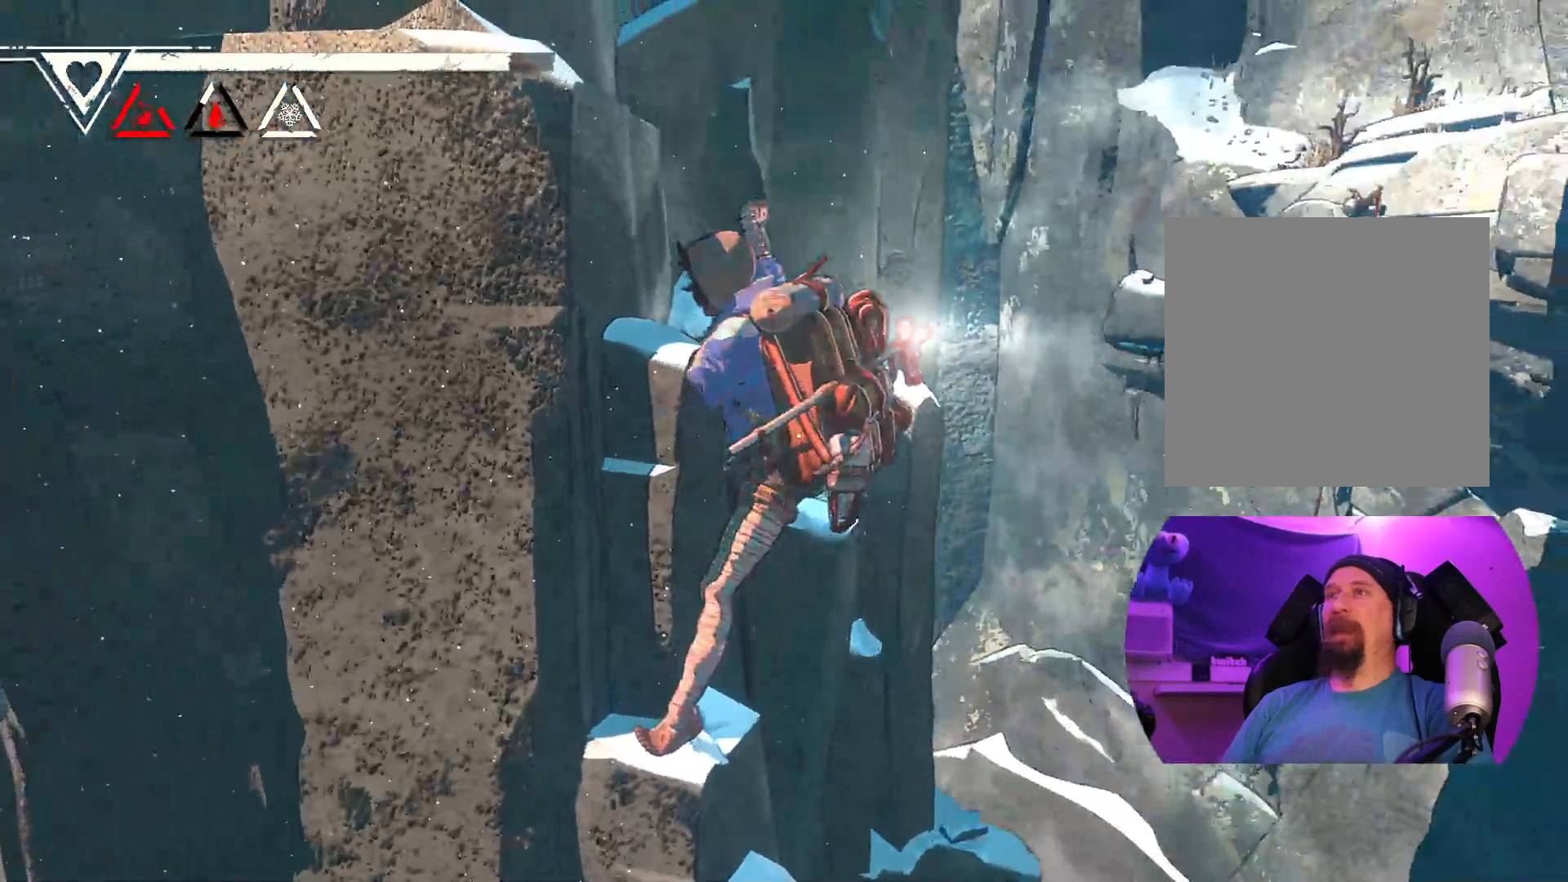
{"buttons": [], "left_stick": "center", "right_stick": "center", "events": [[500, "right_stick", "center"]]}
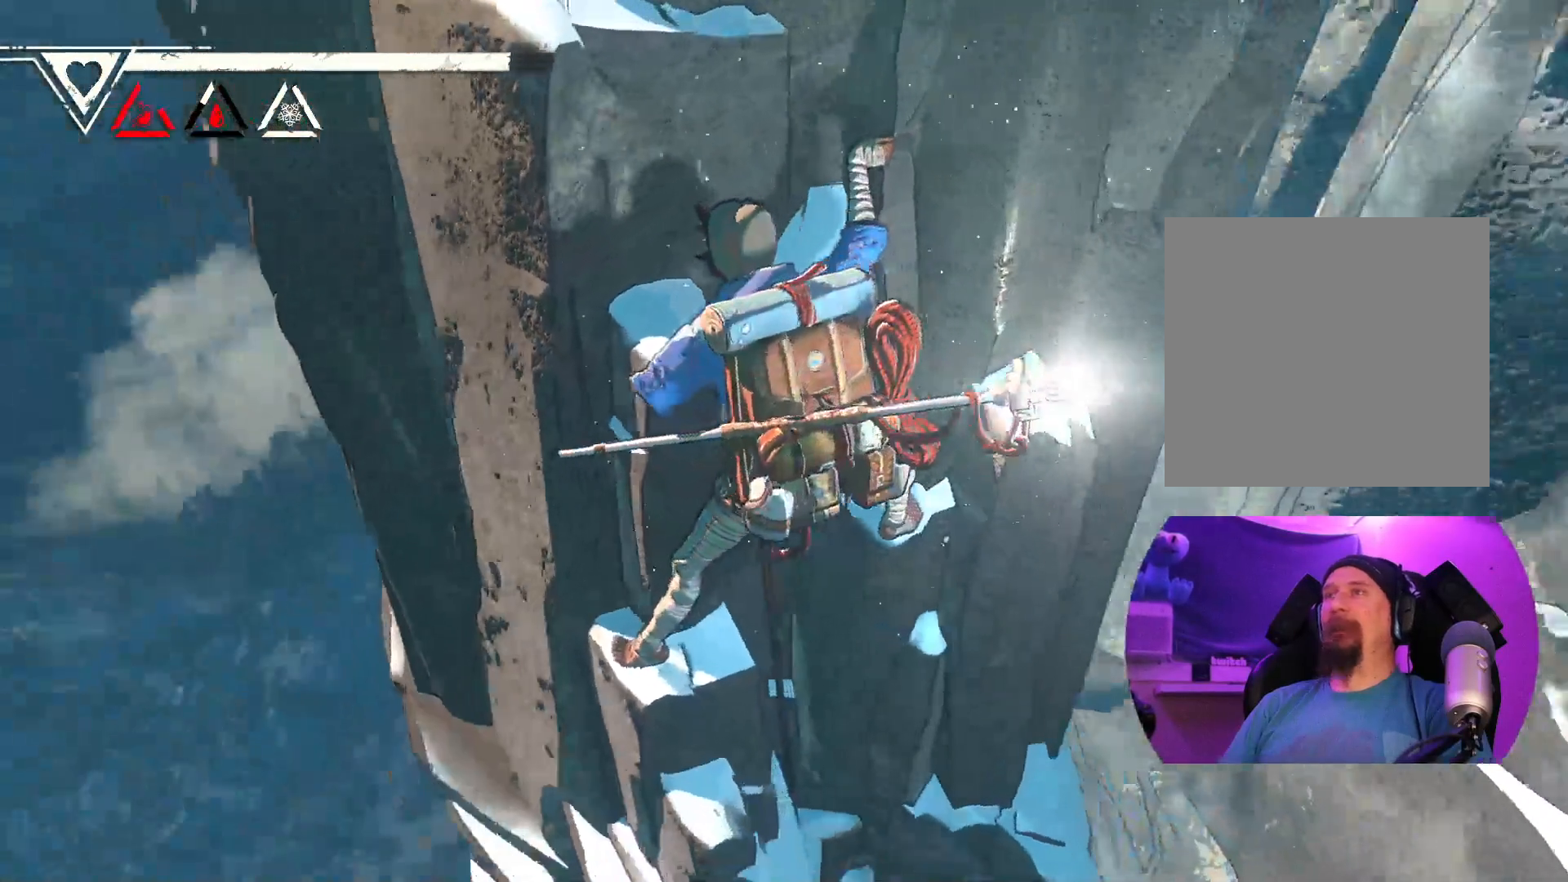
{"buttons": [], "left_stick": "center", "right_stick": "up", "events": [[483, "right_stick", "up"]]}
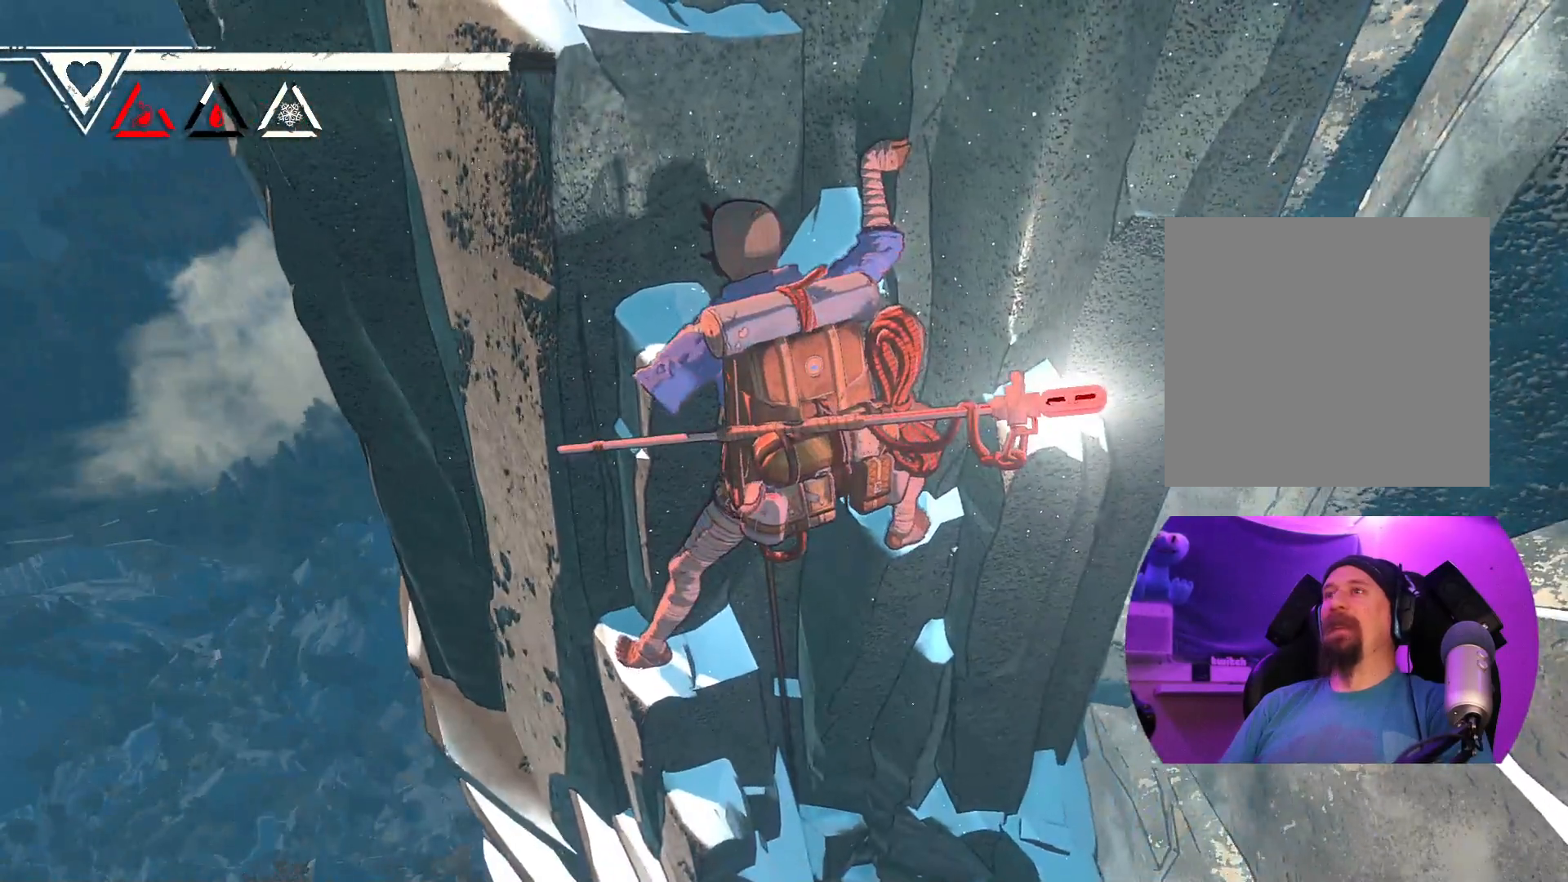
{"buttons": [], "left_stick": "center", "right_stick": "up", "events": []}
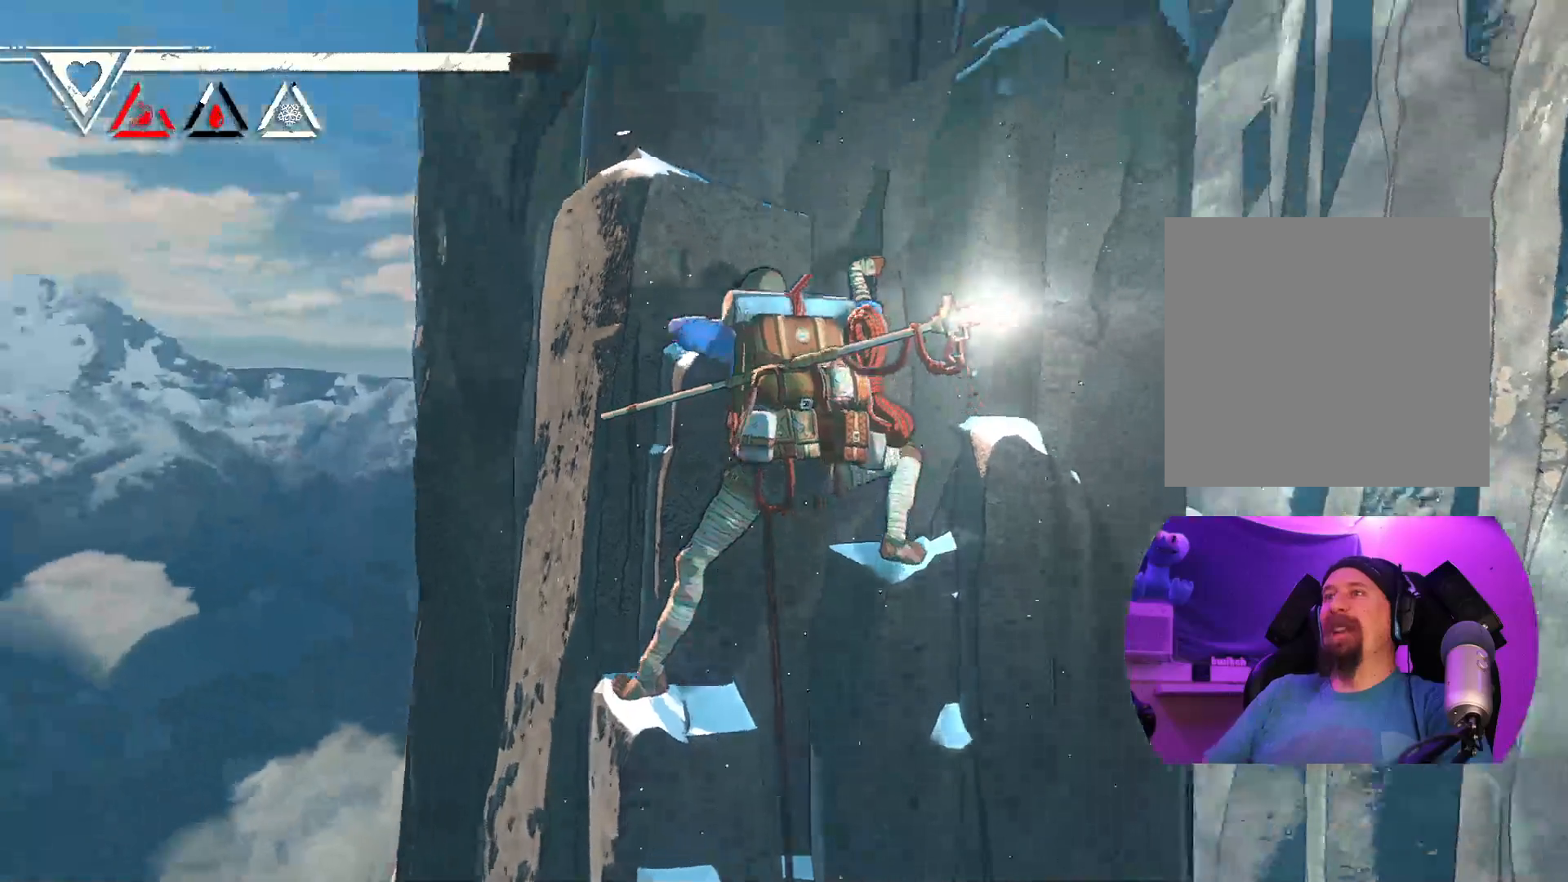
{"buttons": [], "left_stick": "center", "right_stick": "up", "events": [[117, "right_stick", "center"], [367, "right_stick", "up"]]}
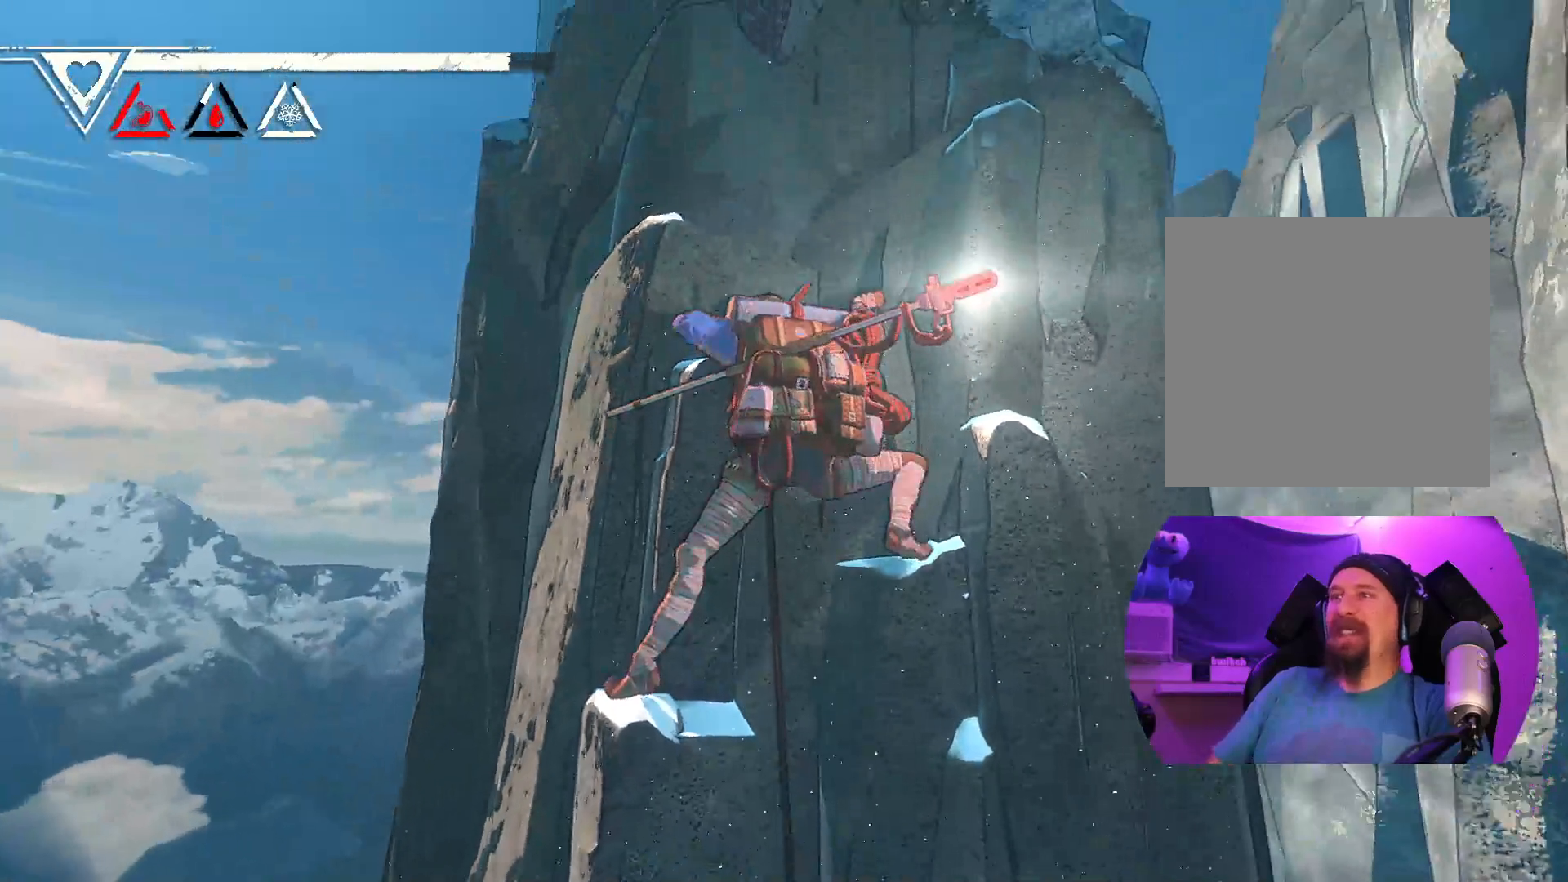
{"buttons": [], "left_stick": "center", "right_stick": "down", "events": [[183, "right_stick", "center"], [267, "right_stick", "down"]]}
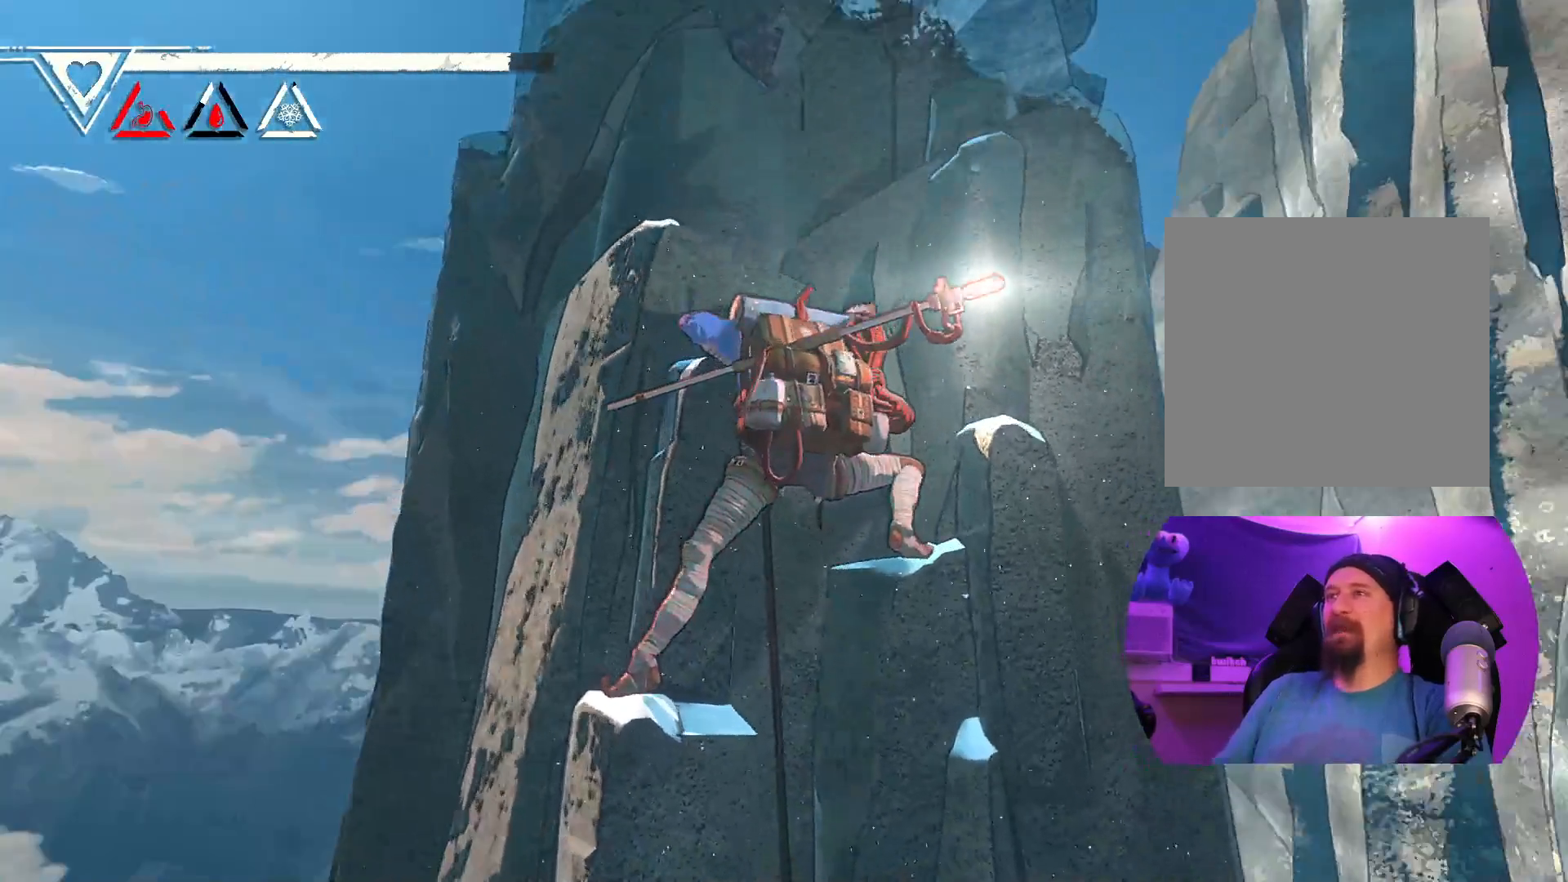
{"buttons": [], "left_stick": "center", "right_stick": "down", "events": [[117, "right_stick", "down-right"], [500, "right_stick", "down"]]}
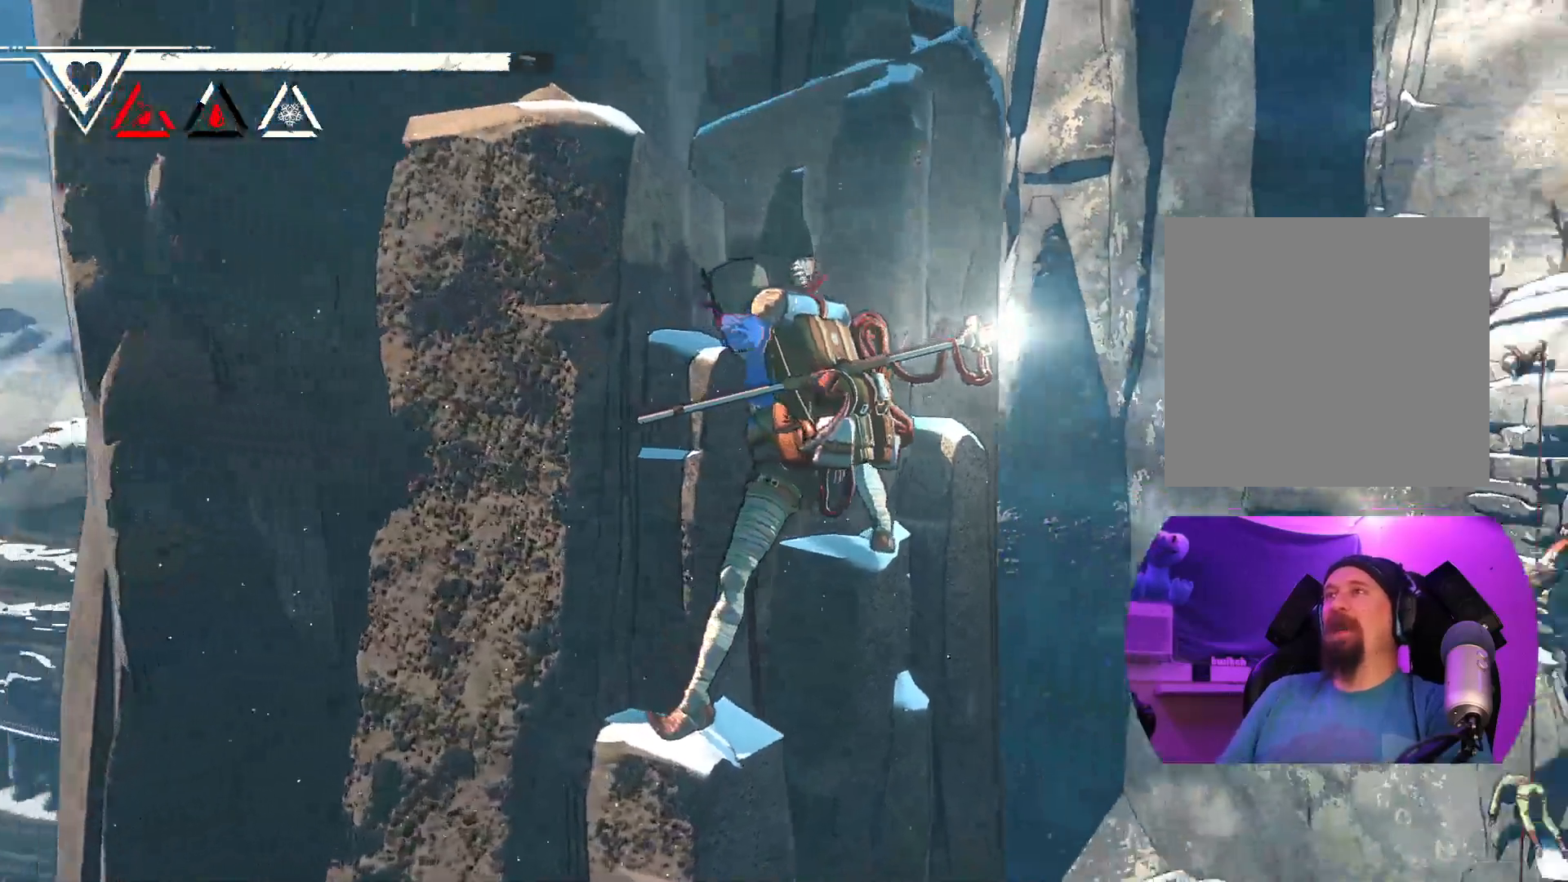
{"buttons": [], "left_stick": "center", "right_stick": "down-left", "events": [[350, "right_stick", "down-left"]]}
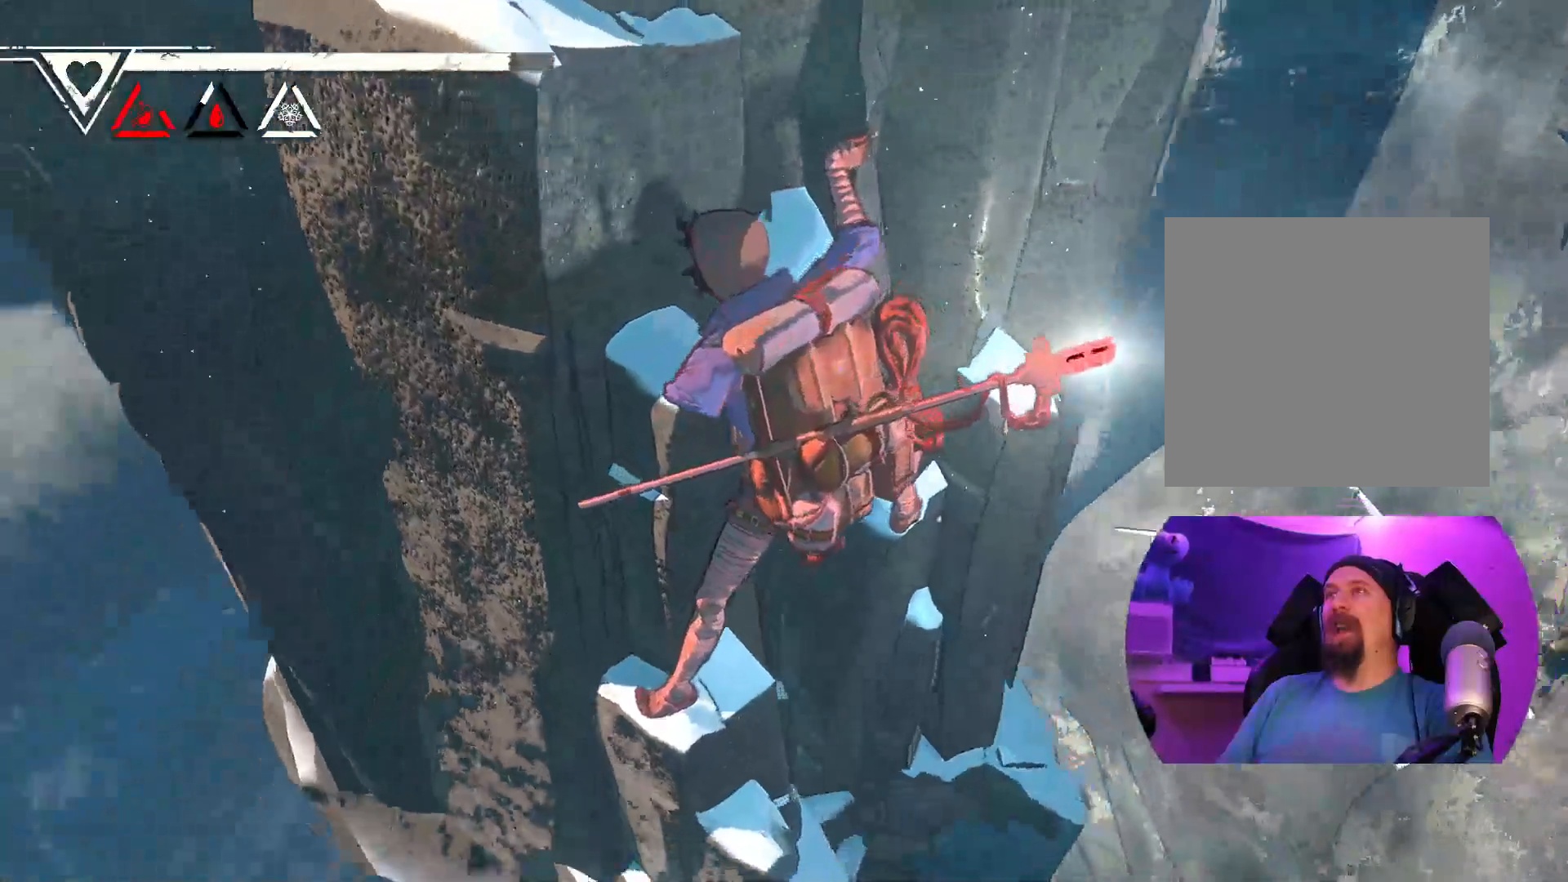
{"buttons": [], "left_stick": "center", "right_stick": "center", "events": [[33, "right_stick", "left"], [317, "right_stick", "up-left"], [417, "right_stick", "center"]]}
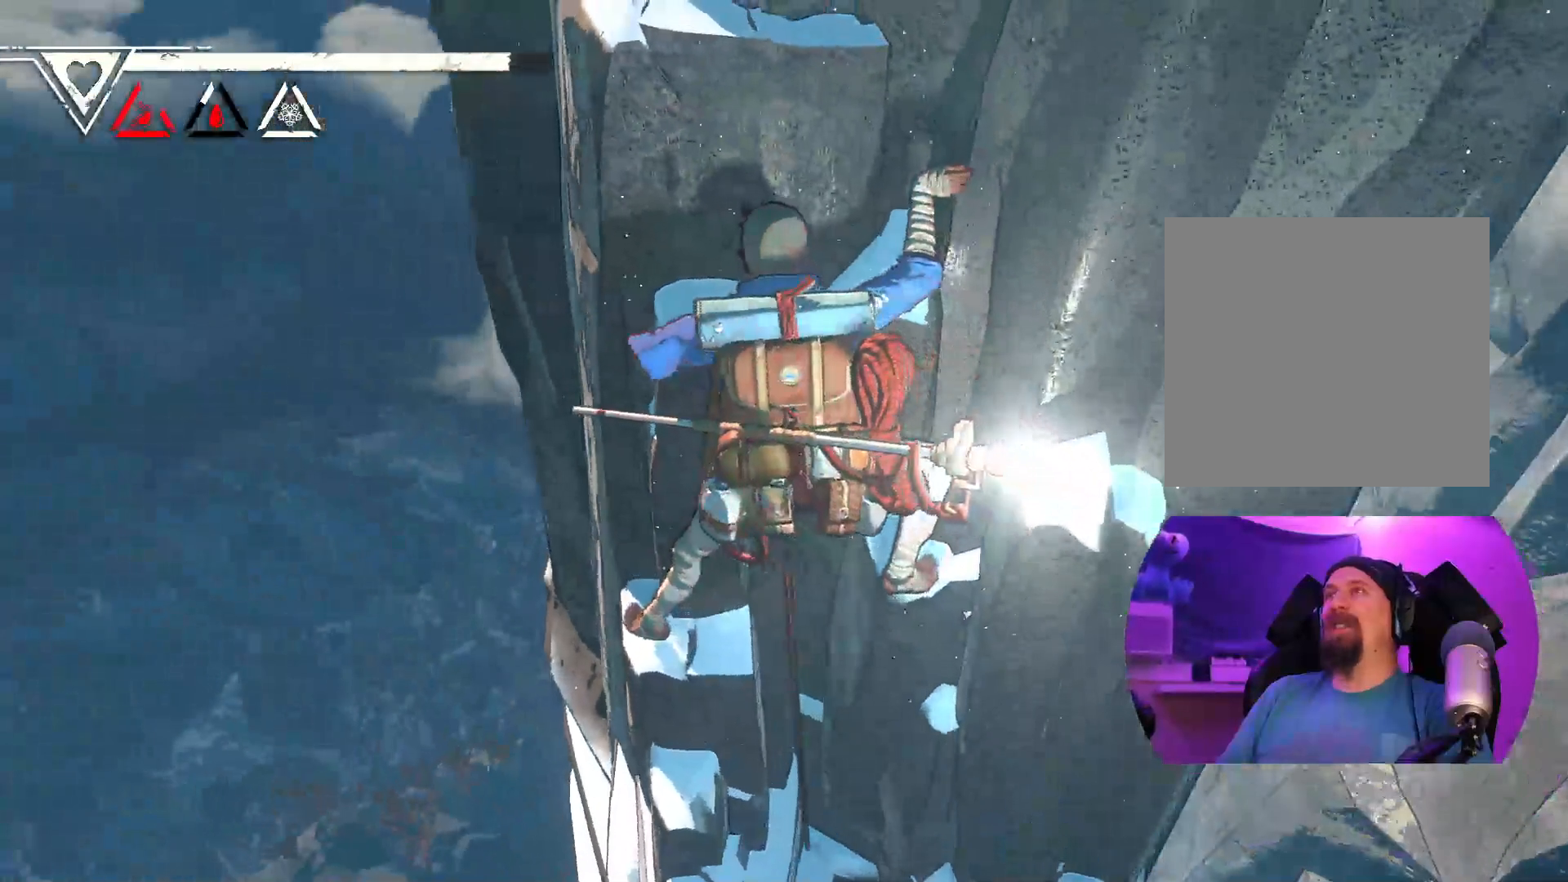
{"buttons": [], "left_stick": "center", "right_stick": "center", "events": [[200, "right_stick", "up-right"], [400, "right_stick", "center"]]}
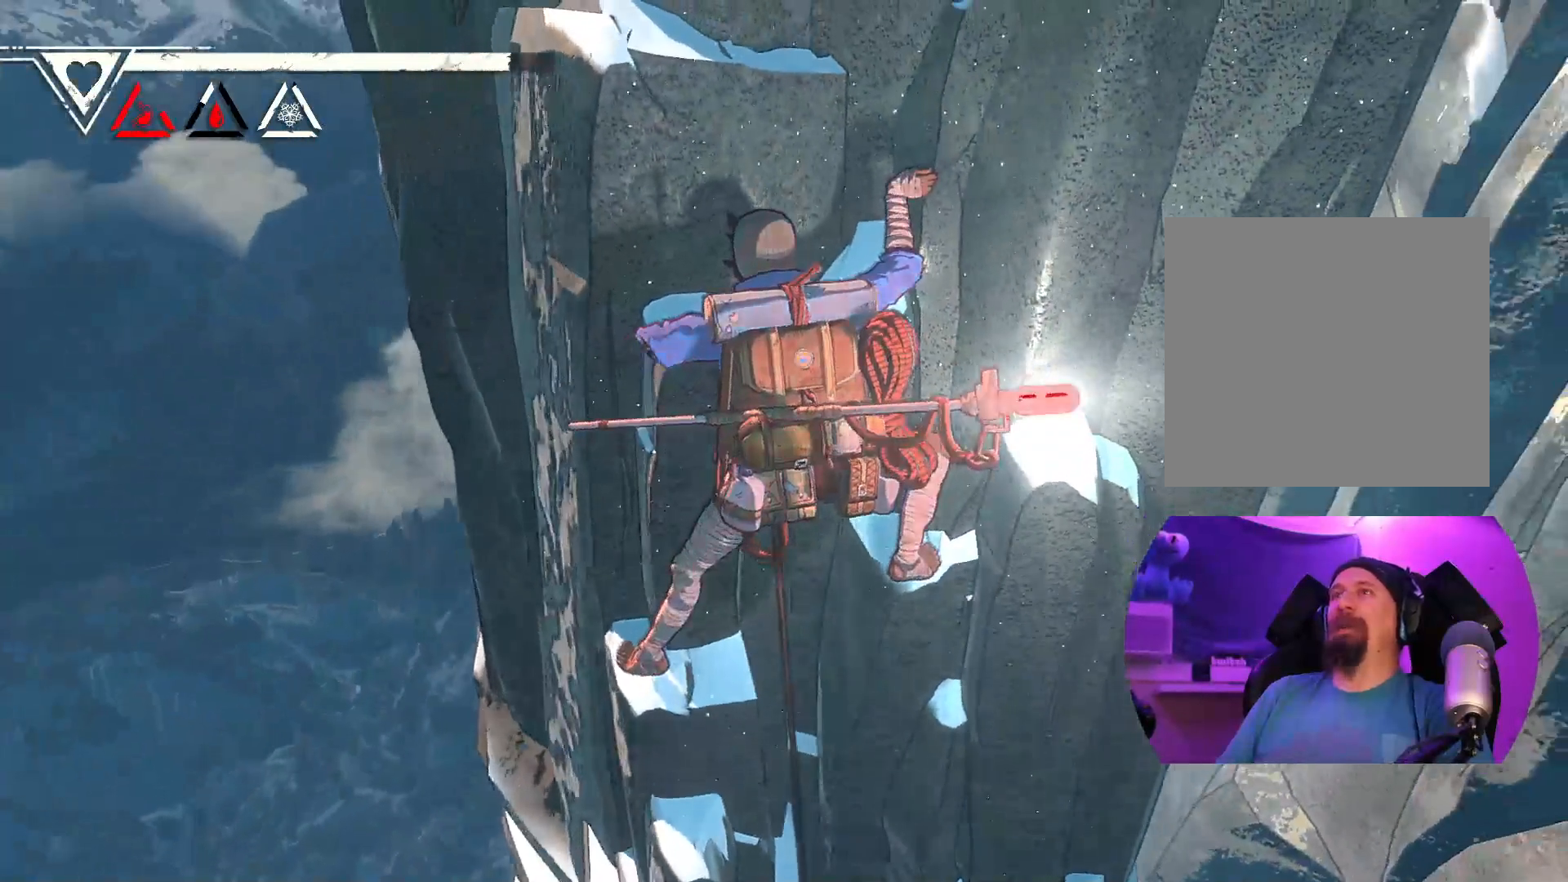
{"buttons": [], "left_stick": "up-left", "right_stick": "center", "events": [[33, "R1", "down"], [150, "left_stick", "left"], [267, "left_stick", "up-left"], [467, "R1", "up"]]}
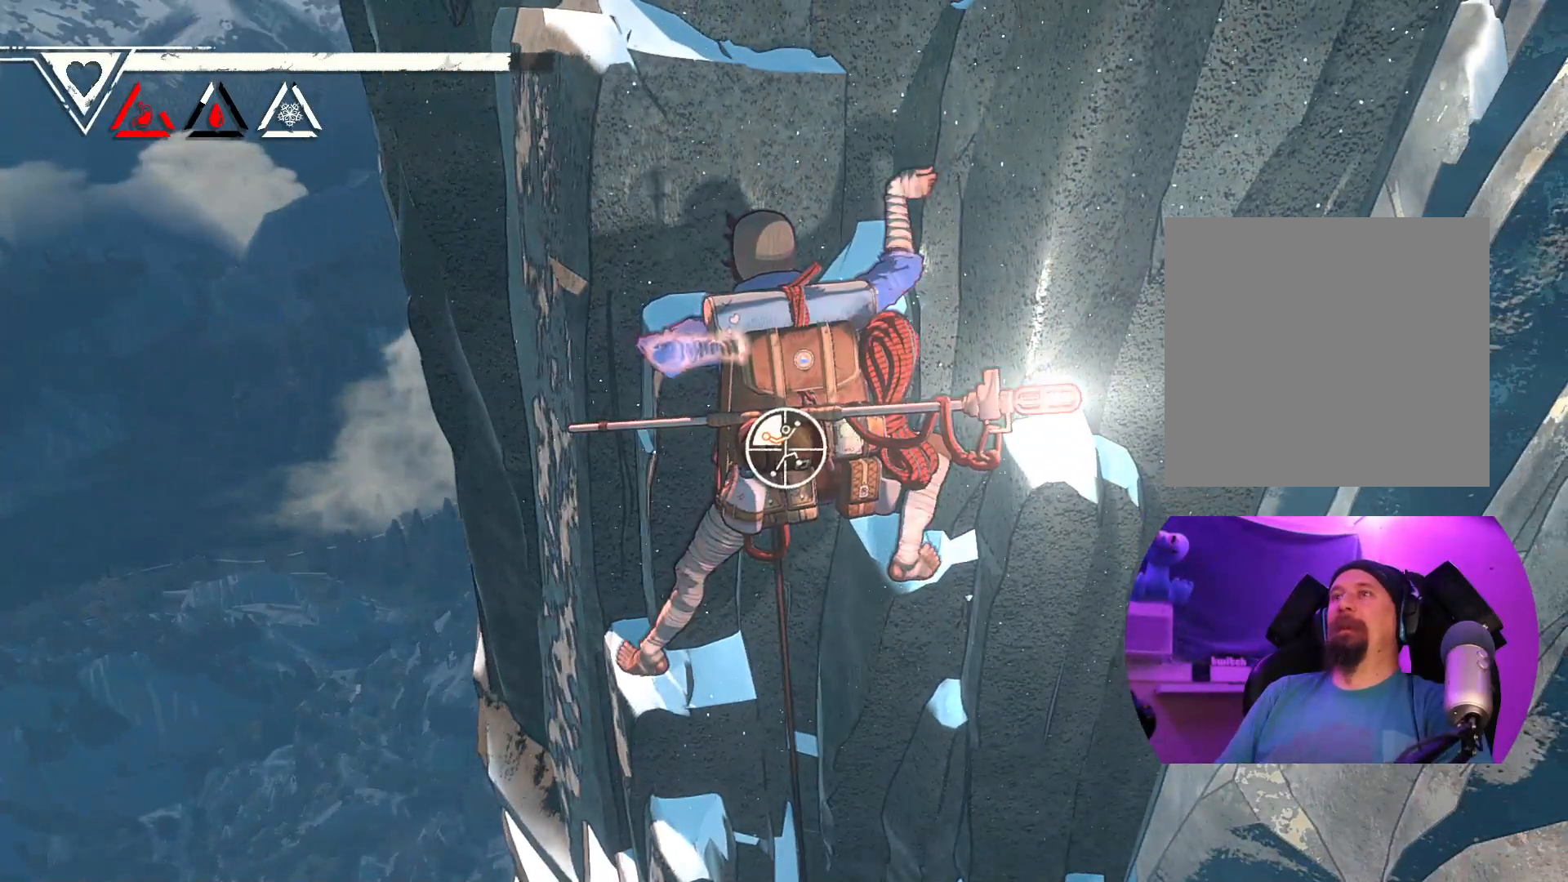
{"buttons": [], "left_stick": "up", "right_stick": "center", "events": [[83, "left_stick", "up"]]}
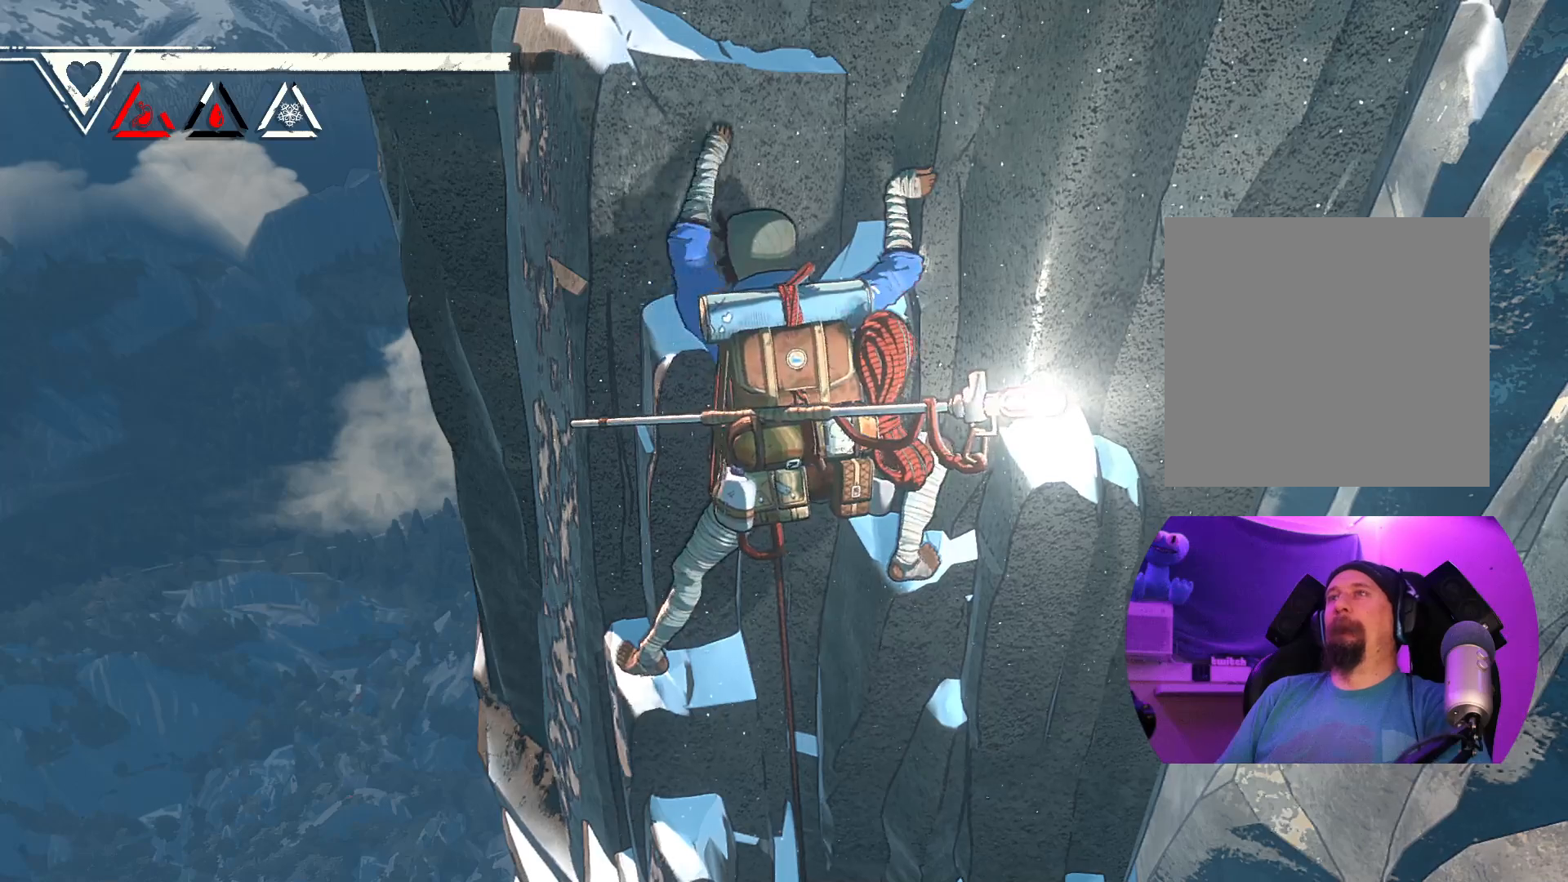
{"buttons": [], "left_stick": "up", "right_stick": "center", "events": []}
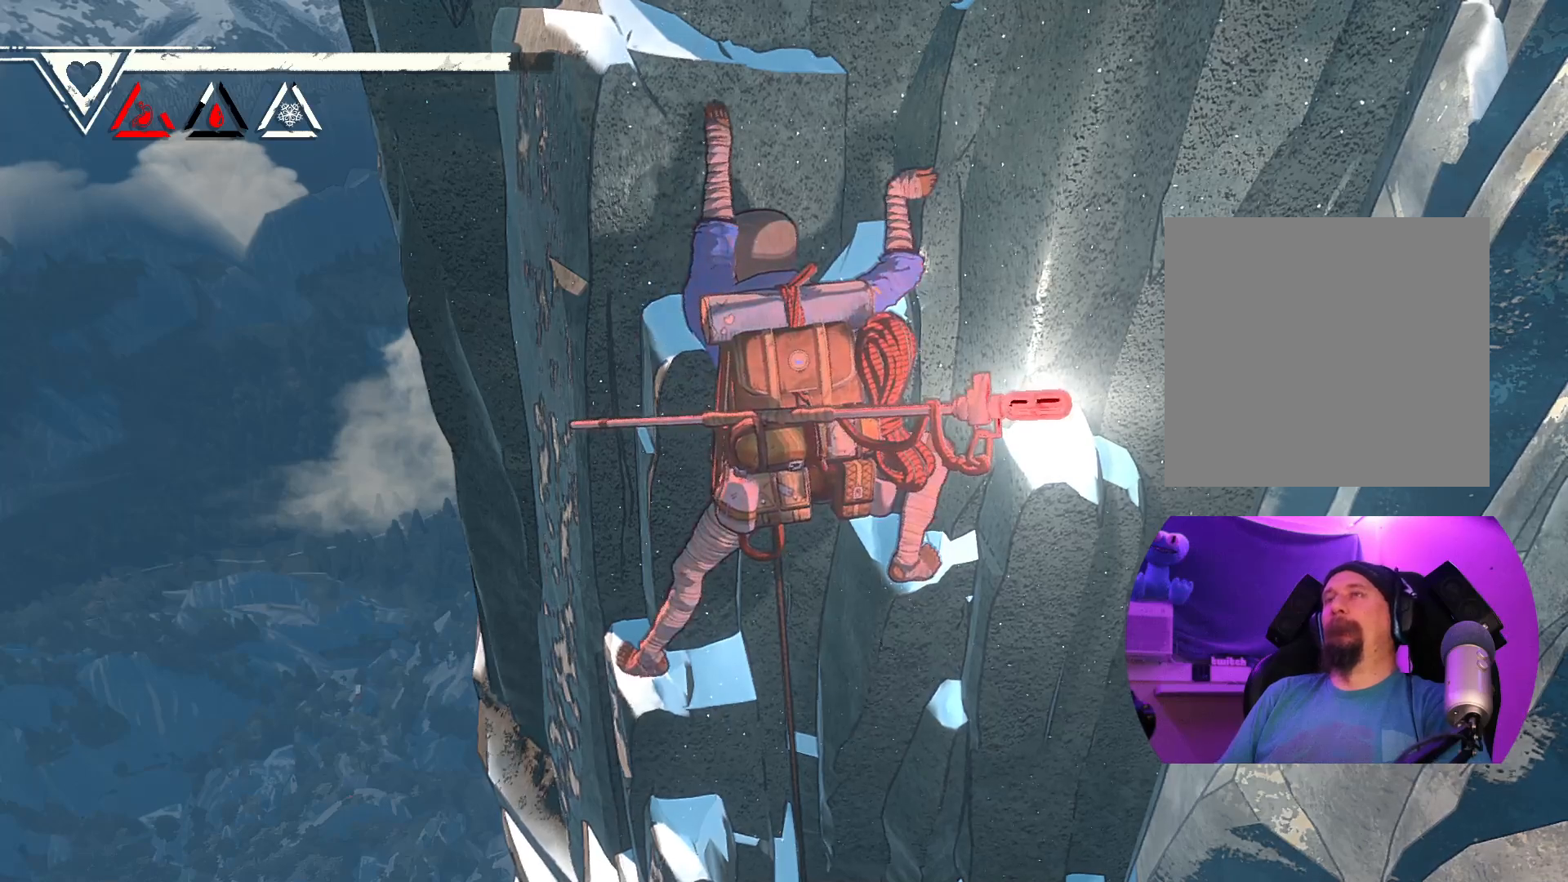
{"buttons": [], "left_stick": "up", "right_stick": "center", "events": []}
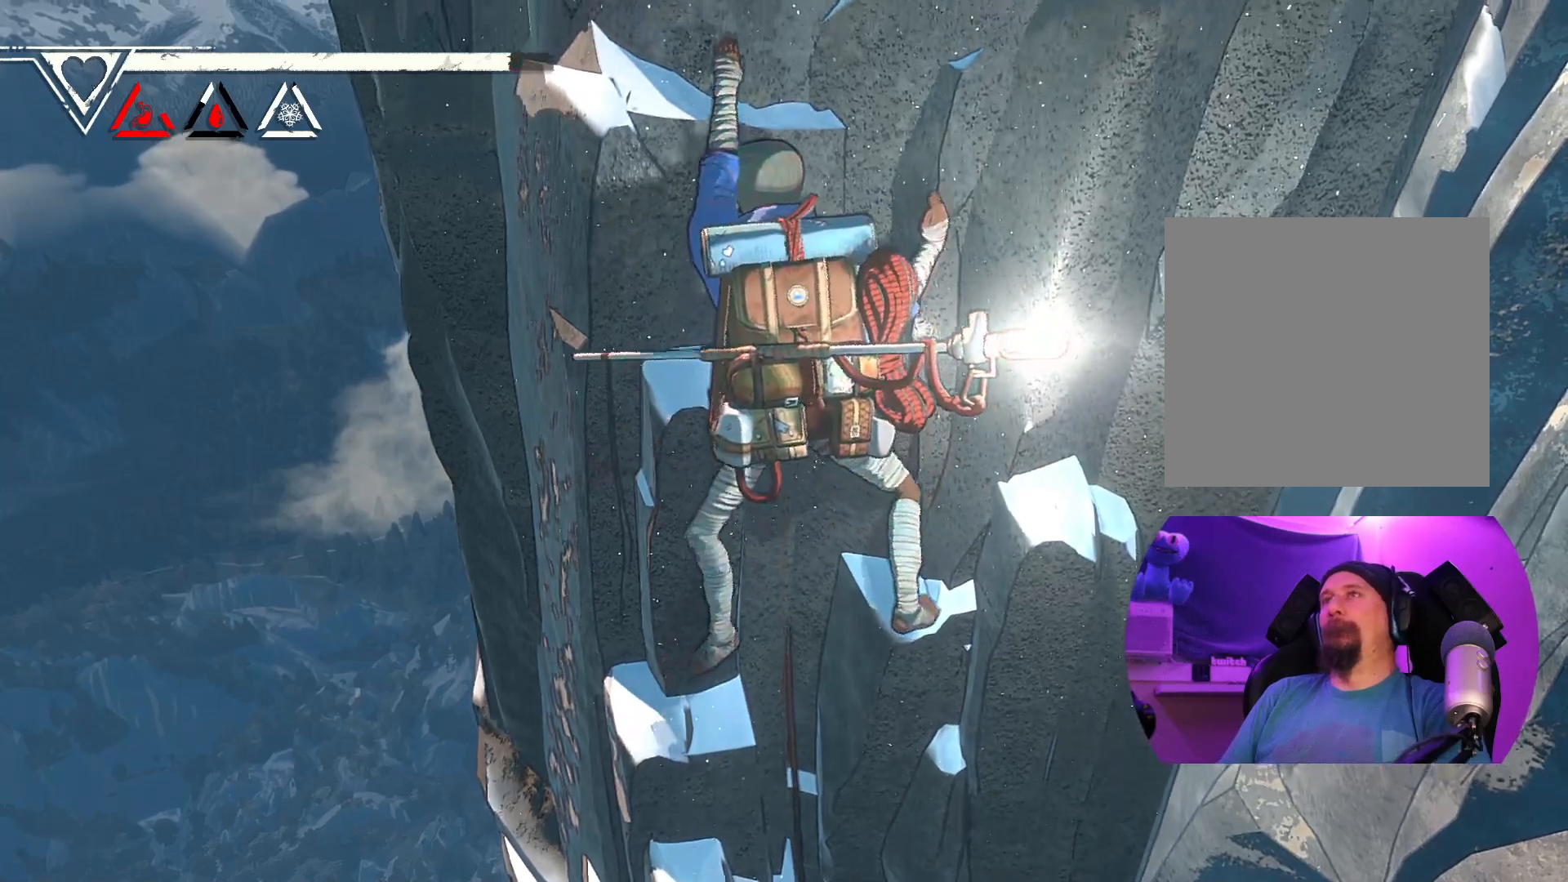
{"buttons": [], "left_stick": "down", "right_stick": "center", "events": [[333, "left_stick", "down"]]}
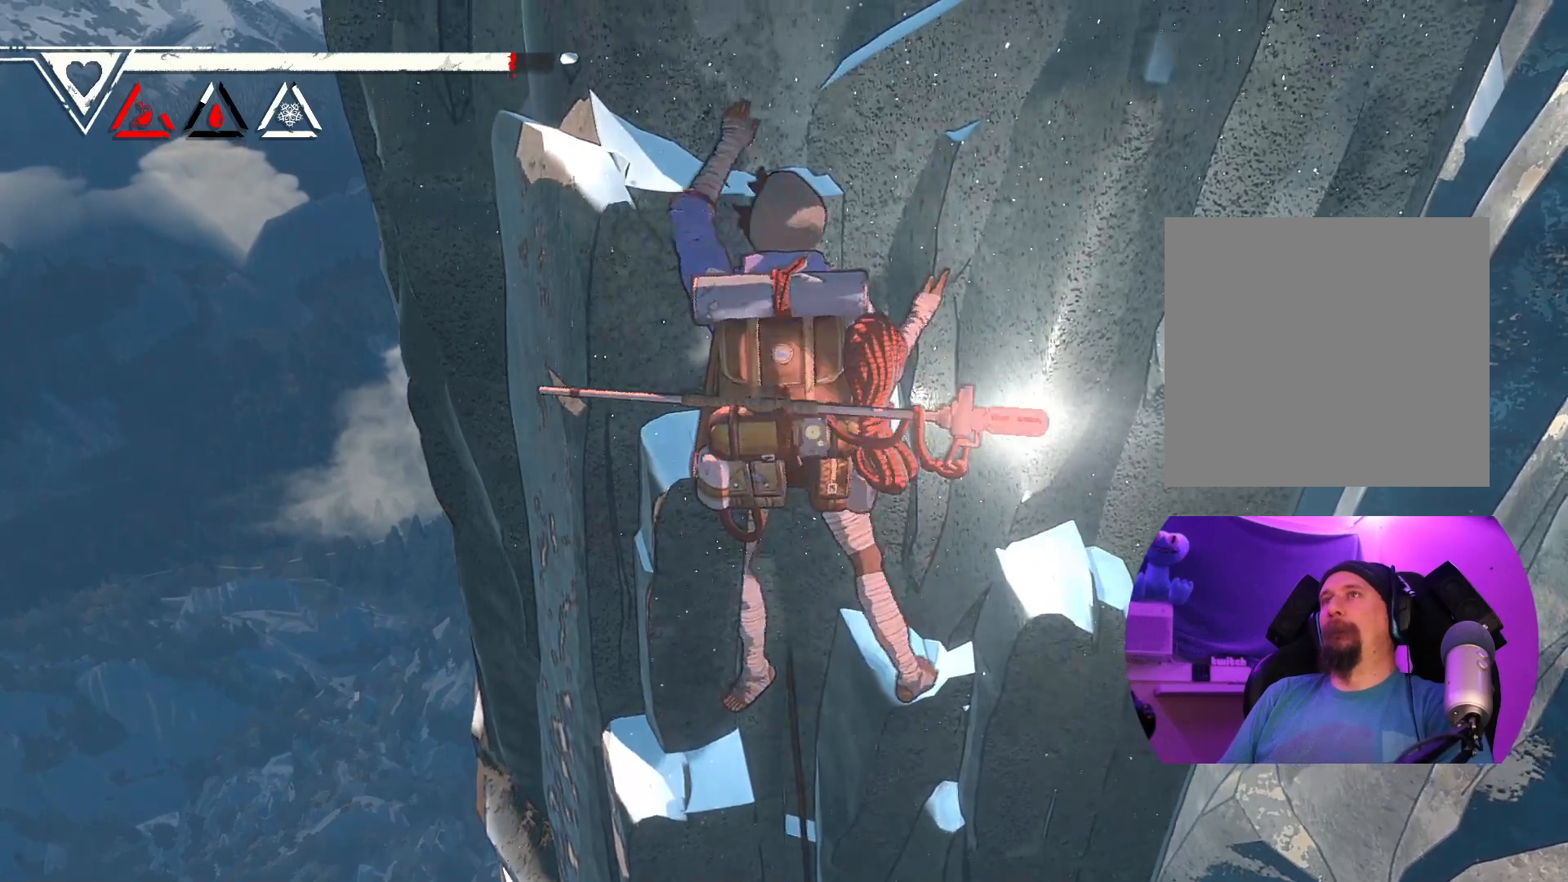
{"buttons": ["R1"], "left_stick": "center", "right_stick": "center", "events": [[150, "left_stick", "center"], [233, "R1", "down"]]}
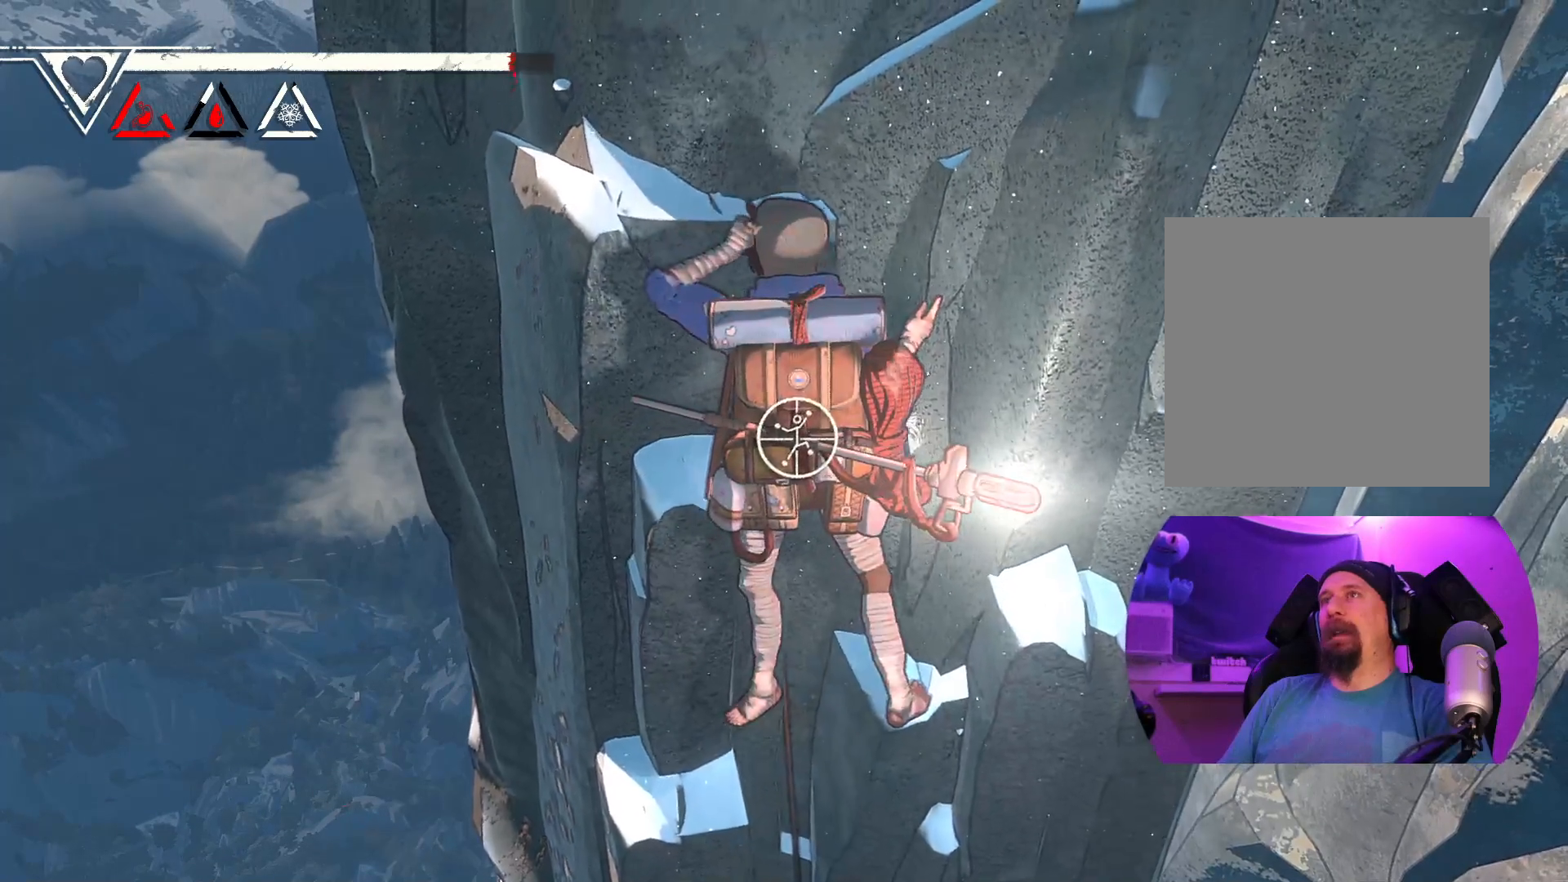
{"buttons": ["R1"], "left_stick": "down-left", "right_stick": "center", "events": [[350, "left_stick", "down-left"]]}
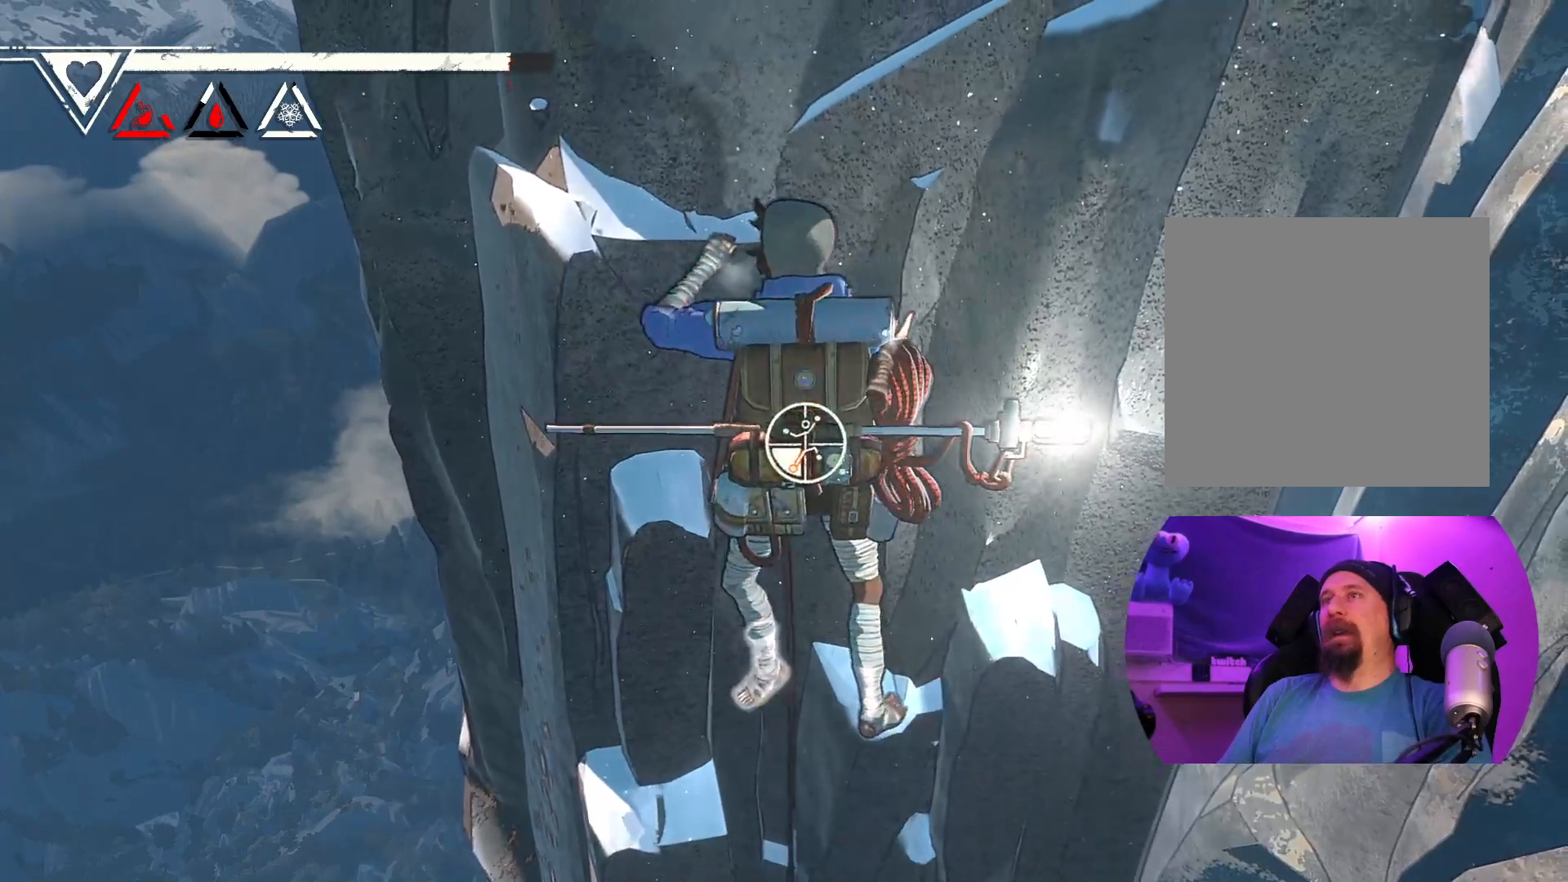
{"buttons": [], "left_stick": "up", "right_stick": "center", "events": [[117, "R1", "up"], [217, "left_stick", "up-left"], [433, "left_stick", "up"]]}
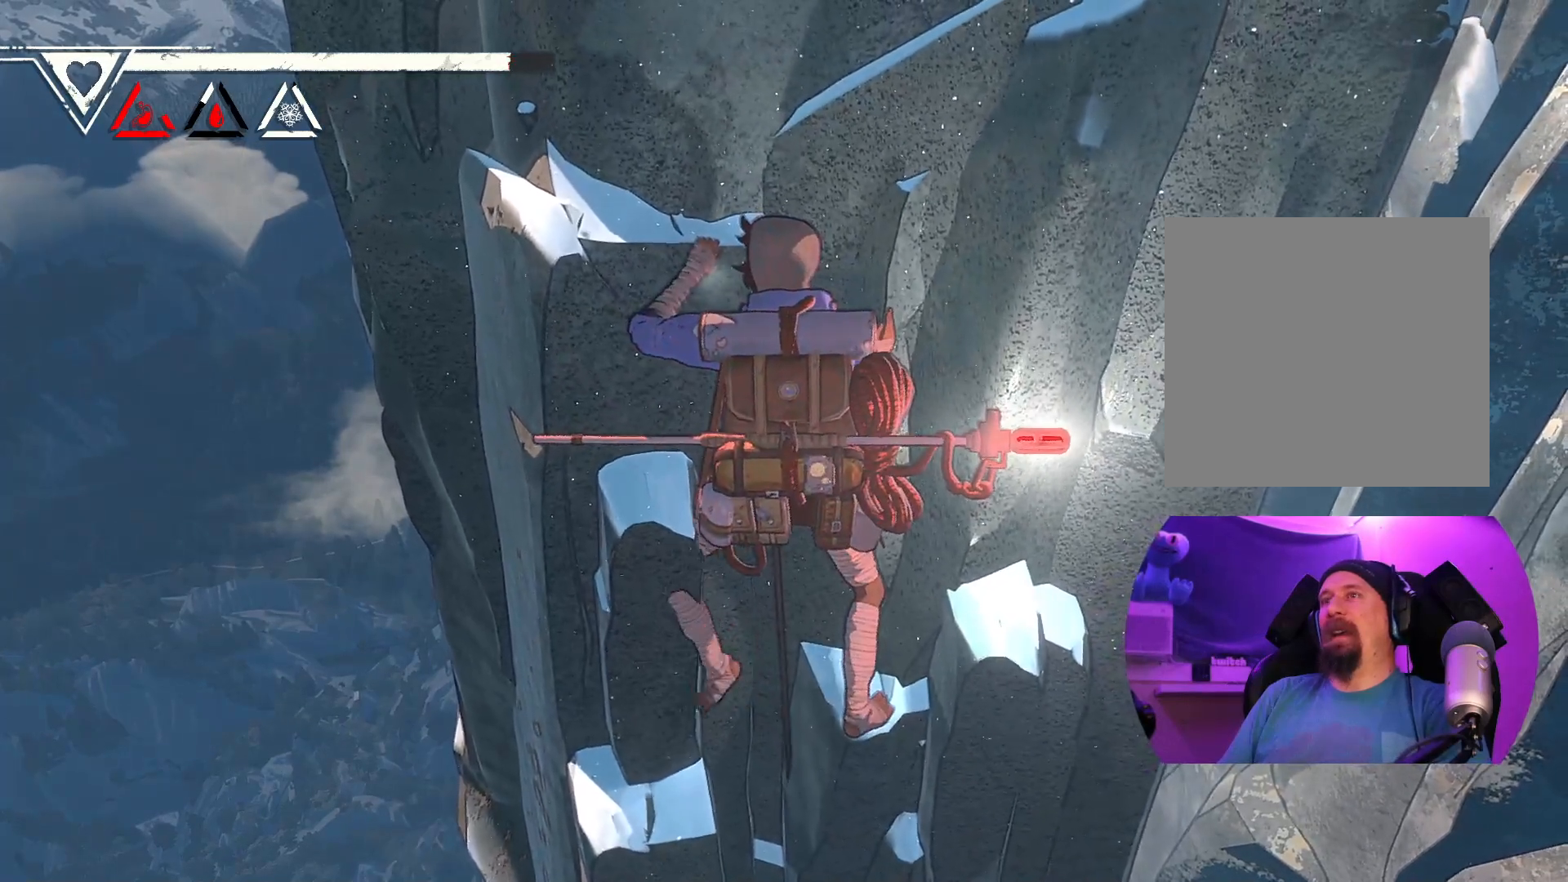
{"buttons": [], "left_stick": "up", "right_stick": "center", "events": []}
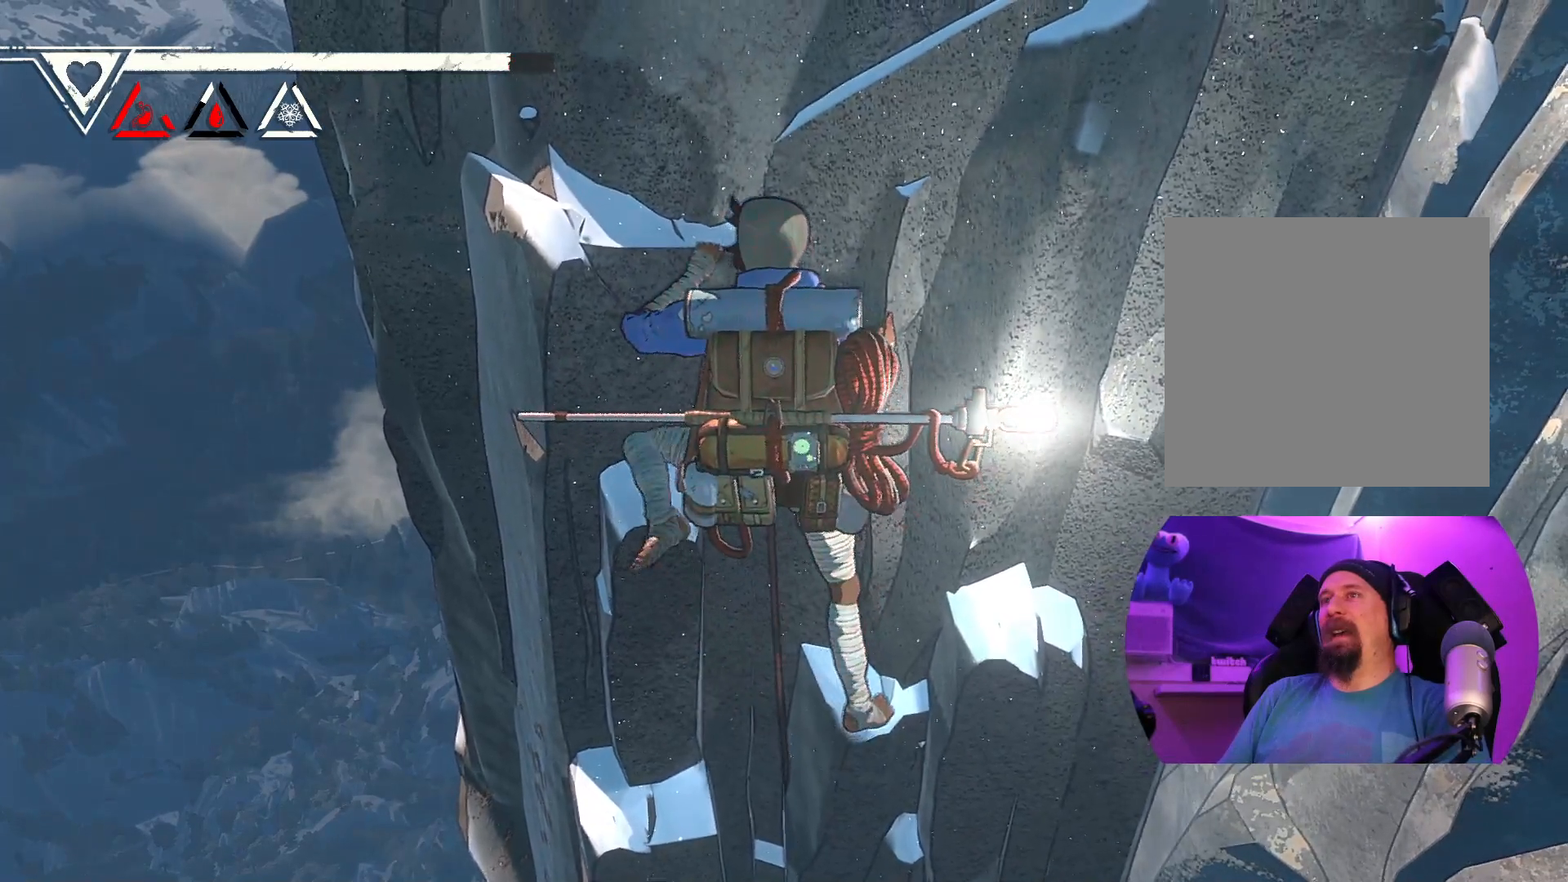
{"buttons": ["R1"], "left_stick": "center", "right_stick": "center", "events": [[250, "R1", "down"], [317, "left_stick", "center"]]}
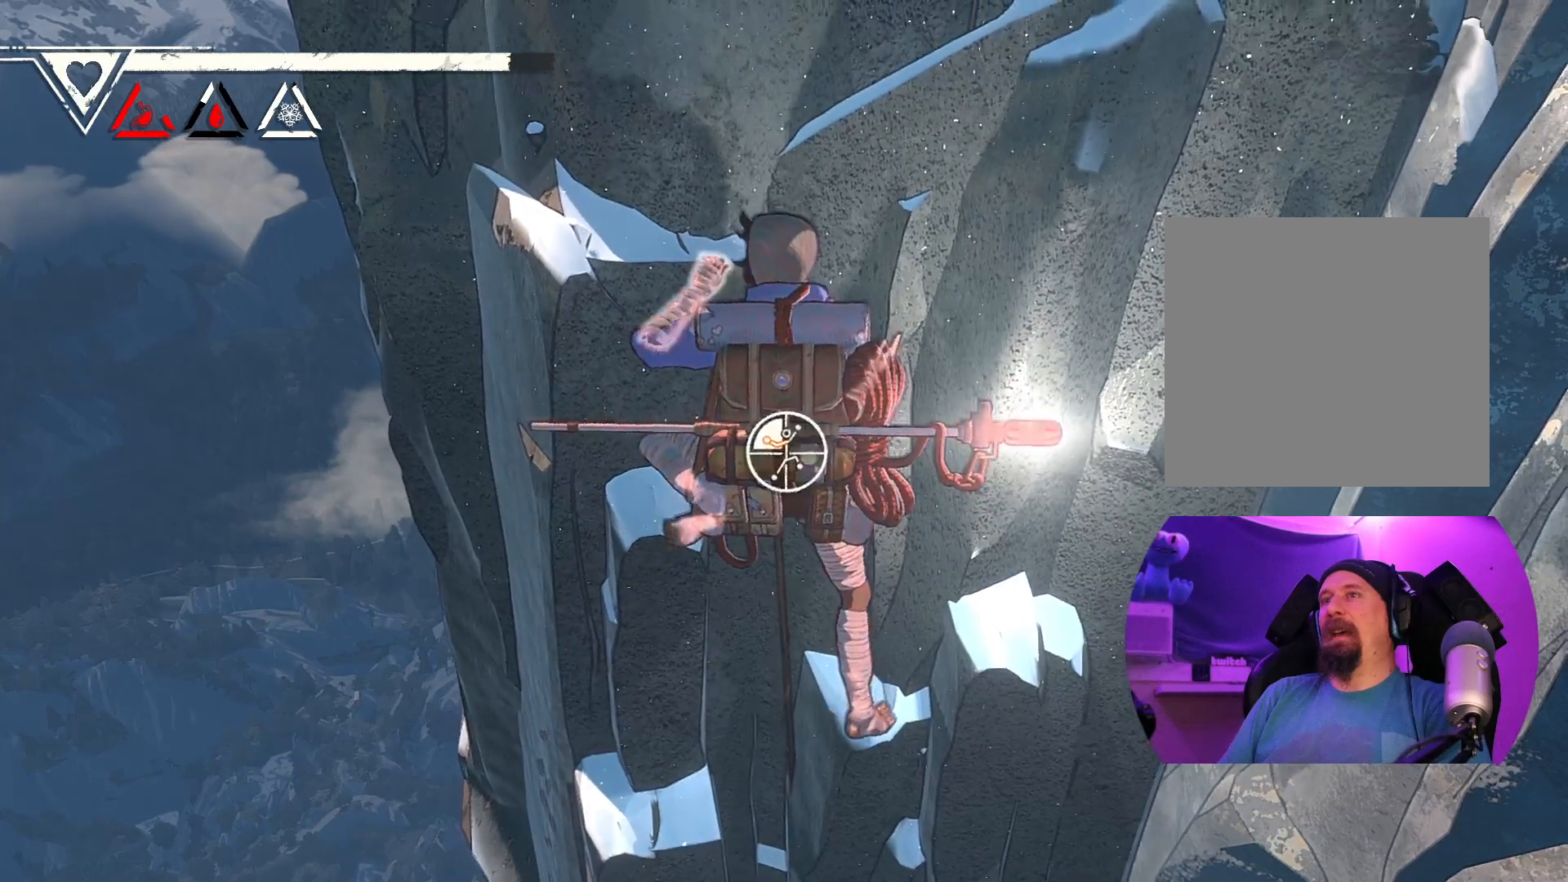
{"buttons": [], "left_stick": "center", "right_stick": "center", "events": [[483, "R1", "up"]]}